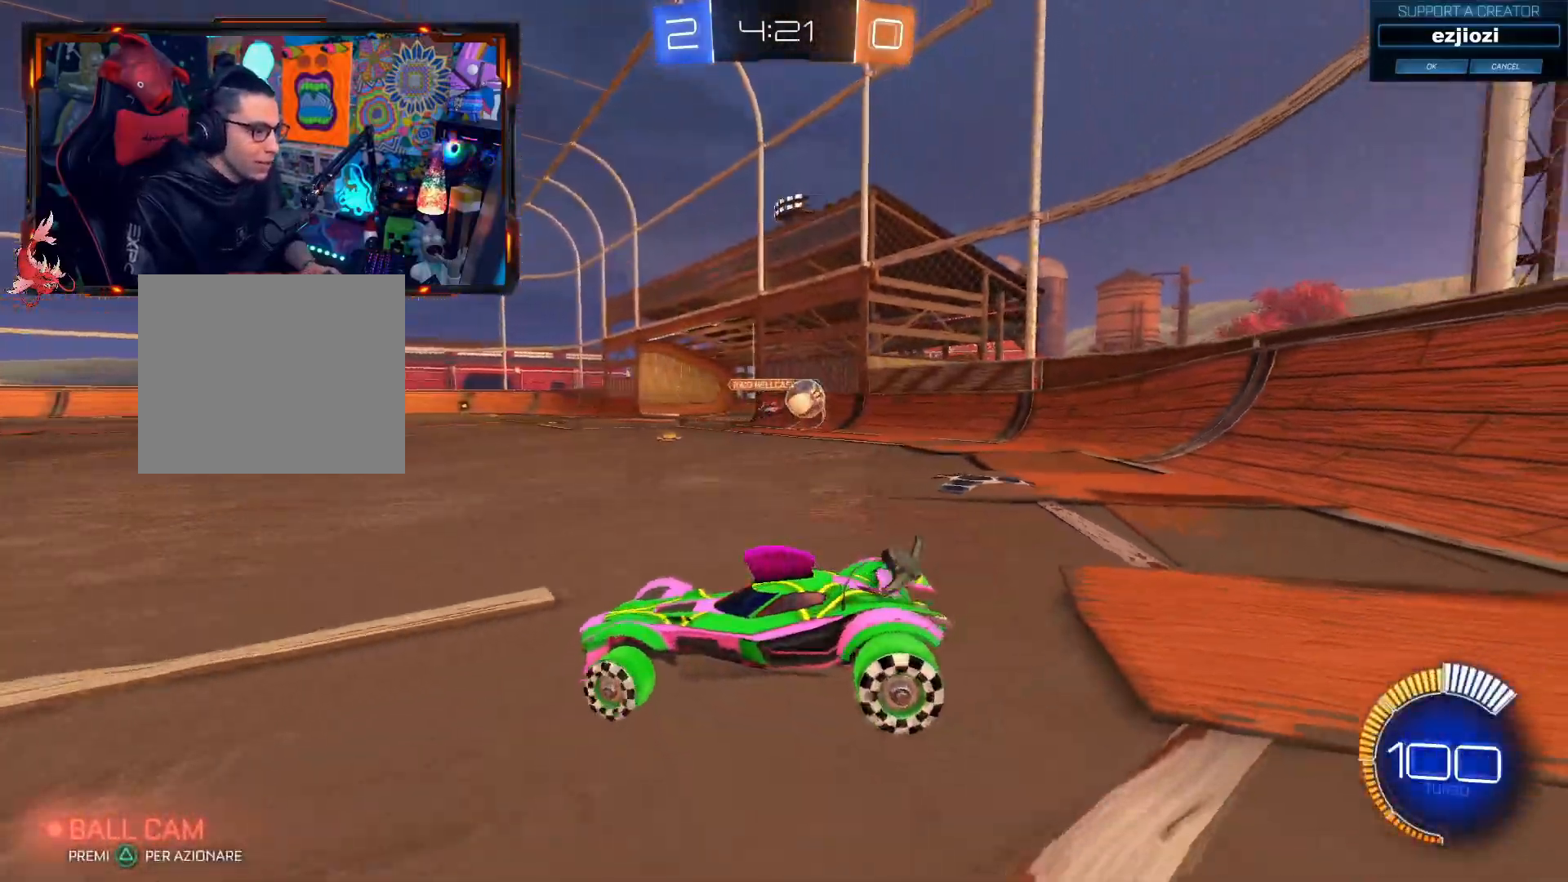
Gameplay with a controller (PlayStation layout); each line is a JSON object with the inputs held at the frame after it. "events" lists button and stick changes between this image and that frame as [ms after this image, input, new state], when the widget could be followed in between. Not read: R3.
{"buttons": ["R2"], "left_stick": "left", "right_stick": "center", "events": [[351, "left_stick", "left"]]}
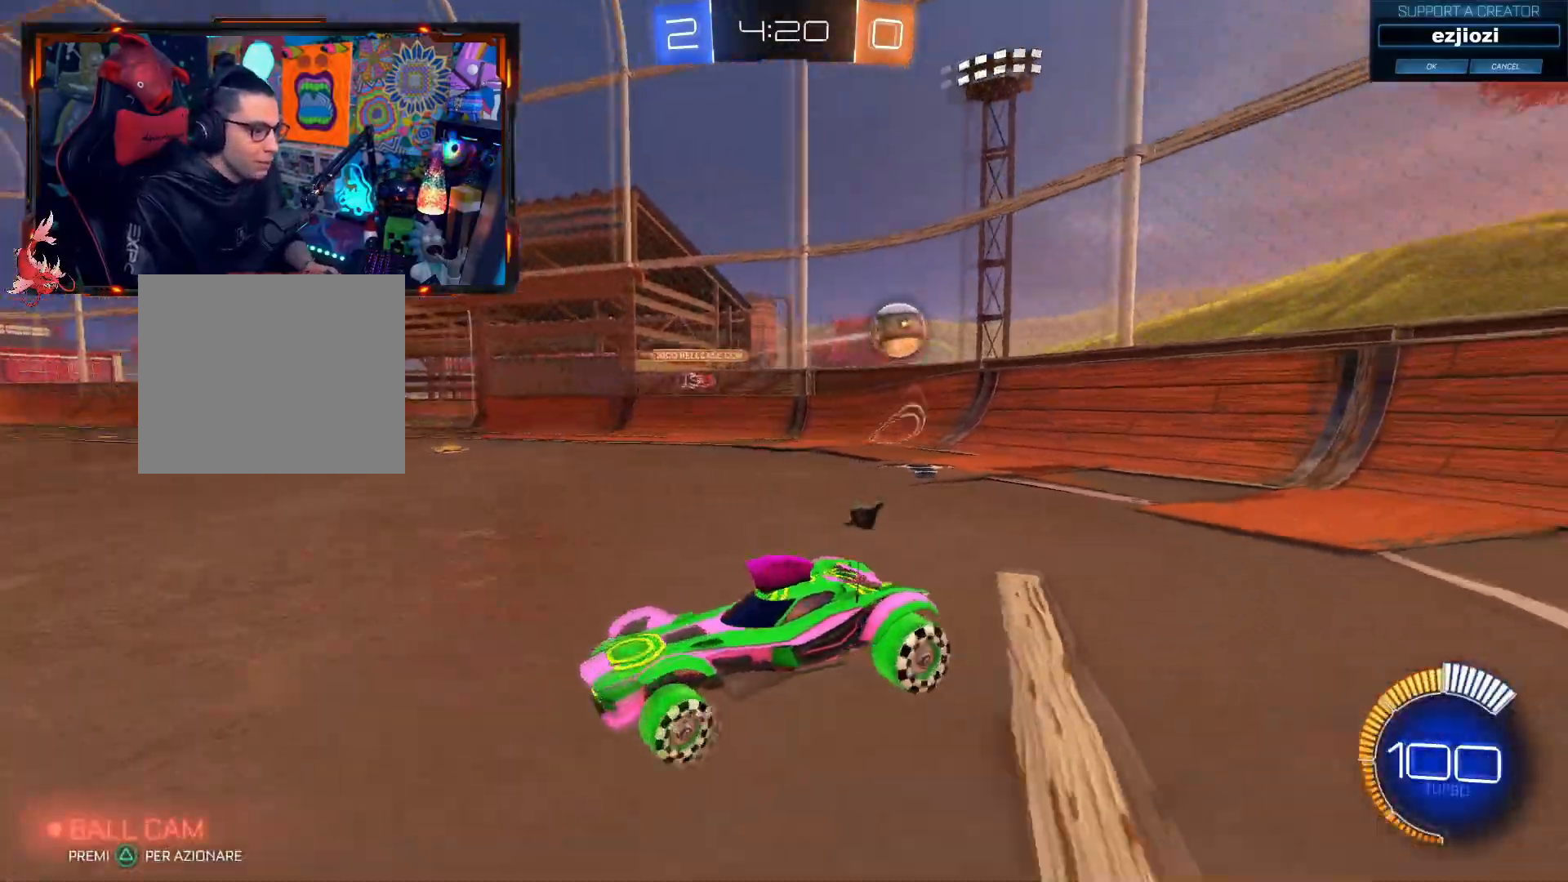
{"buttons": ["CIRCLE", "R2"], "left_stick": "center", "right_stick": "center", "events": [[183, "CIRCLE", "down"], [200, "TRIANGLE", "down"], [367, "left_stick", "center"], [417, "TRIANGLE", "up"]]}
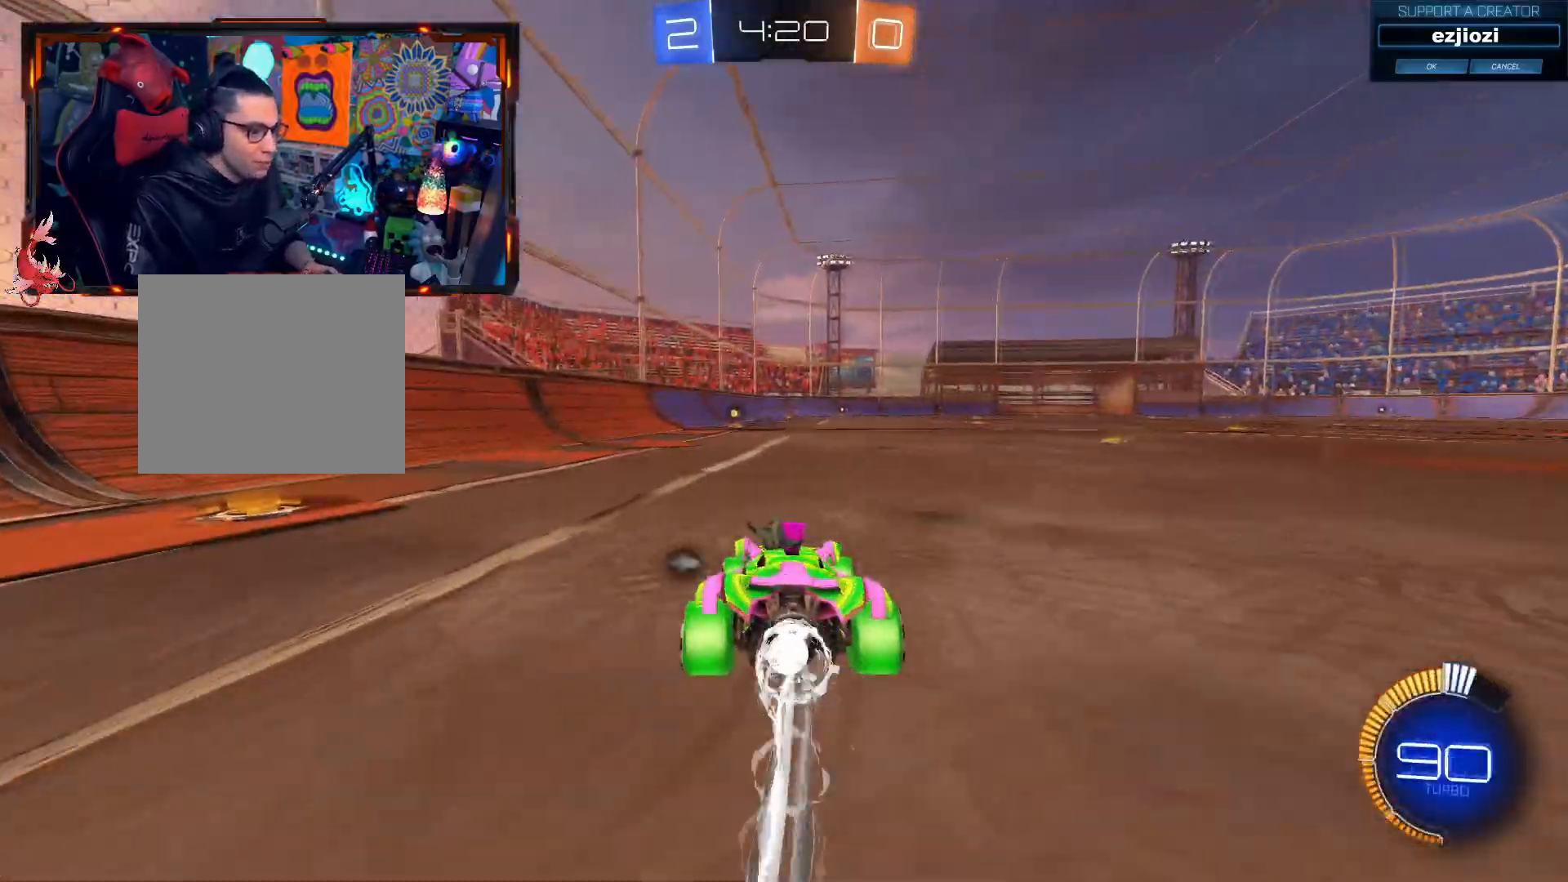
{"buttons": ["CIRCLE", "R2"], "left_stick": "center", "right_stick": "center", "events": []}
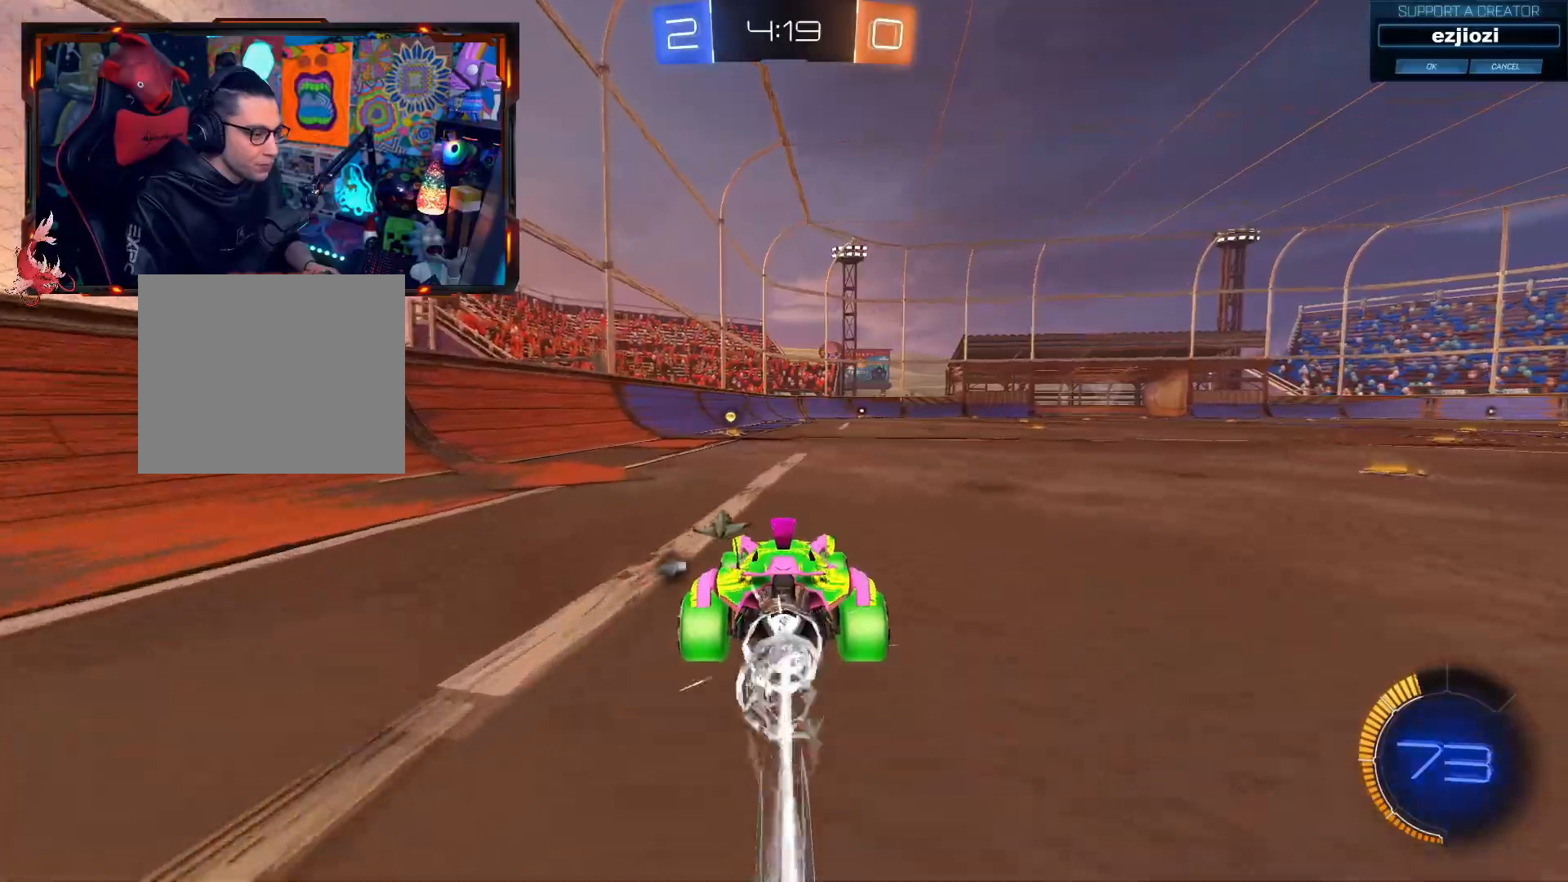
{"buttons": ["R2"], "left_stick": "center", "right_stick": "center", "events": [[17, "TRIANGLE", "down"], [217, "TRIANGLE", "up"], [234, "CIRCLE", "up"], [234, "left_stick", "left"], [334, "left_stick", "center"]]}
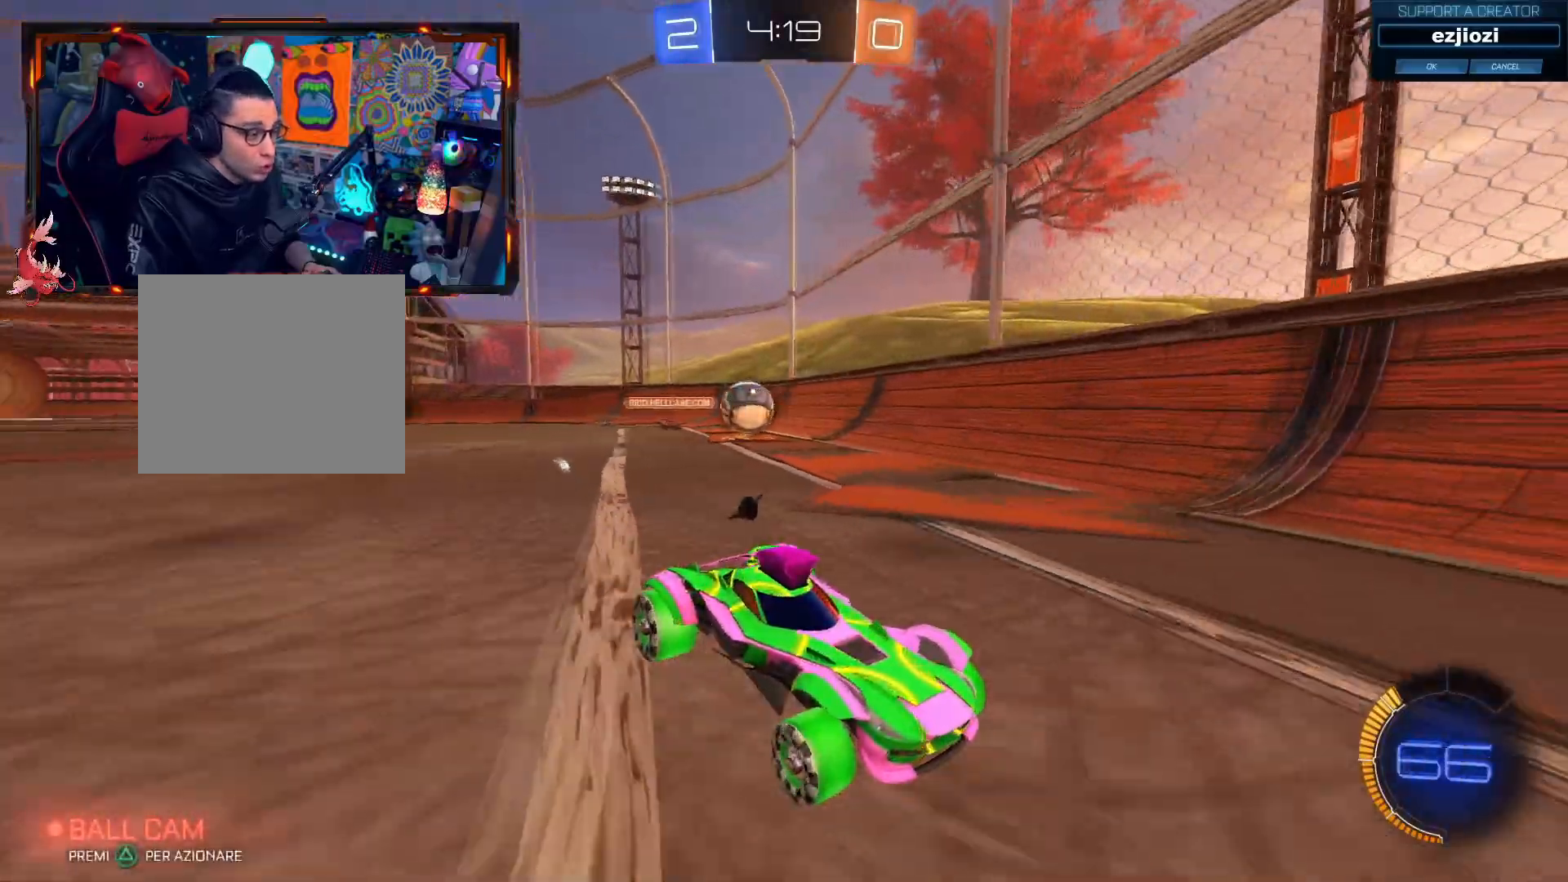
{"buttons": [], "left_stick": "center", "right_stick": "center", "events": [[284, "left_stick", "right"], [384, "R2", "up"], [384, "left_stick", "center"]]}
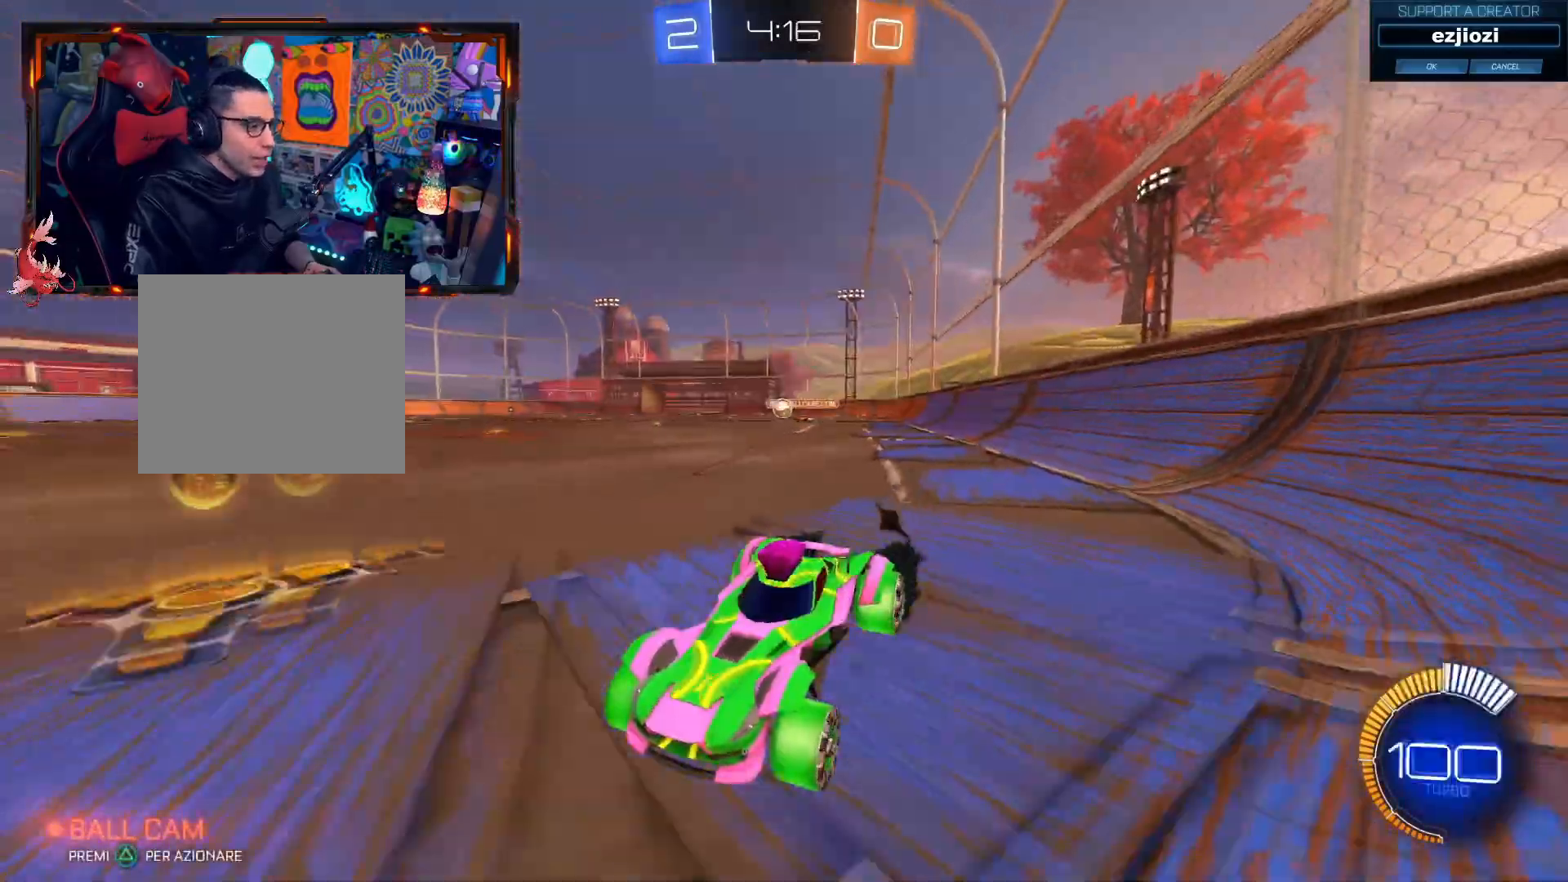
{"buttons": ["R2"], "left_stick": "right", "right_stick": "center", "events": [[50, "left_stick", "right"], [217, "SQUARE", "down"], [367, "R2", "down"], [367, "SQUARE", "up"]]}
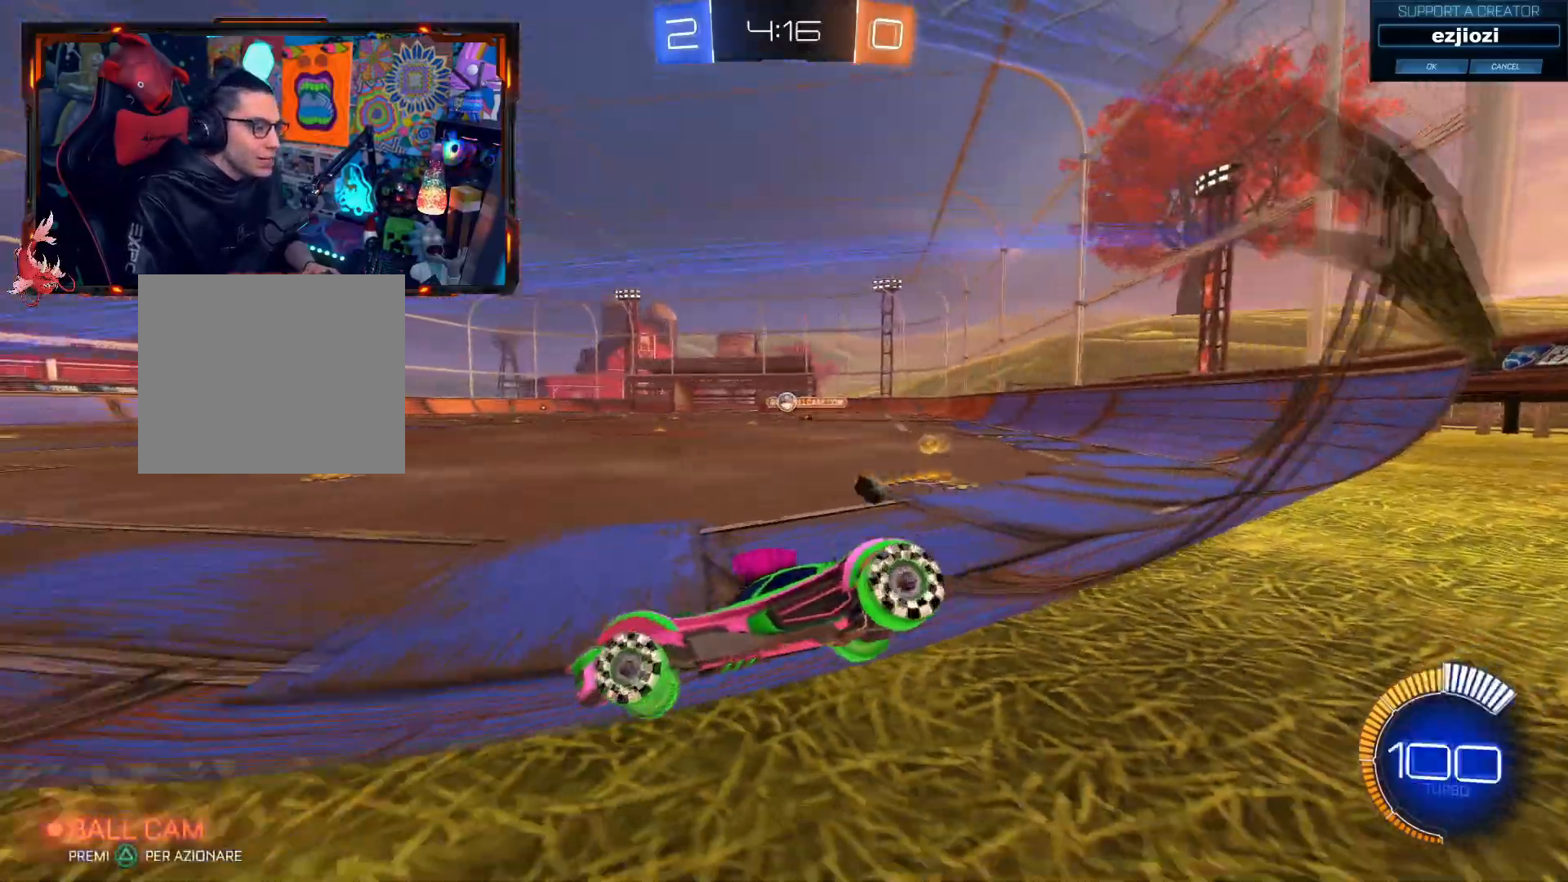
{"buttons": ["R2"], "left_stick": "center", "right_stick": "center", "events": [[101, "left_stick", "center"], [217, "left_stick", "left"], [434, "left_stick", "center"]]}
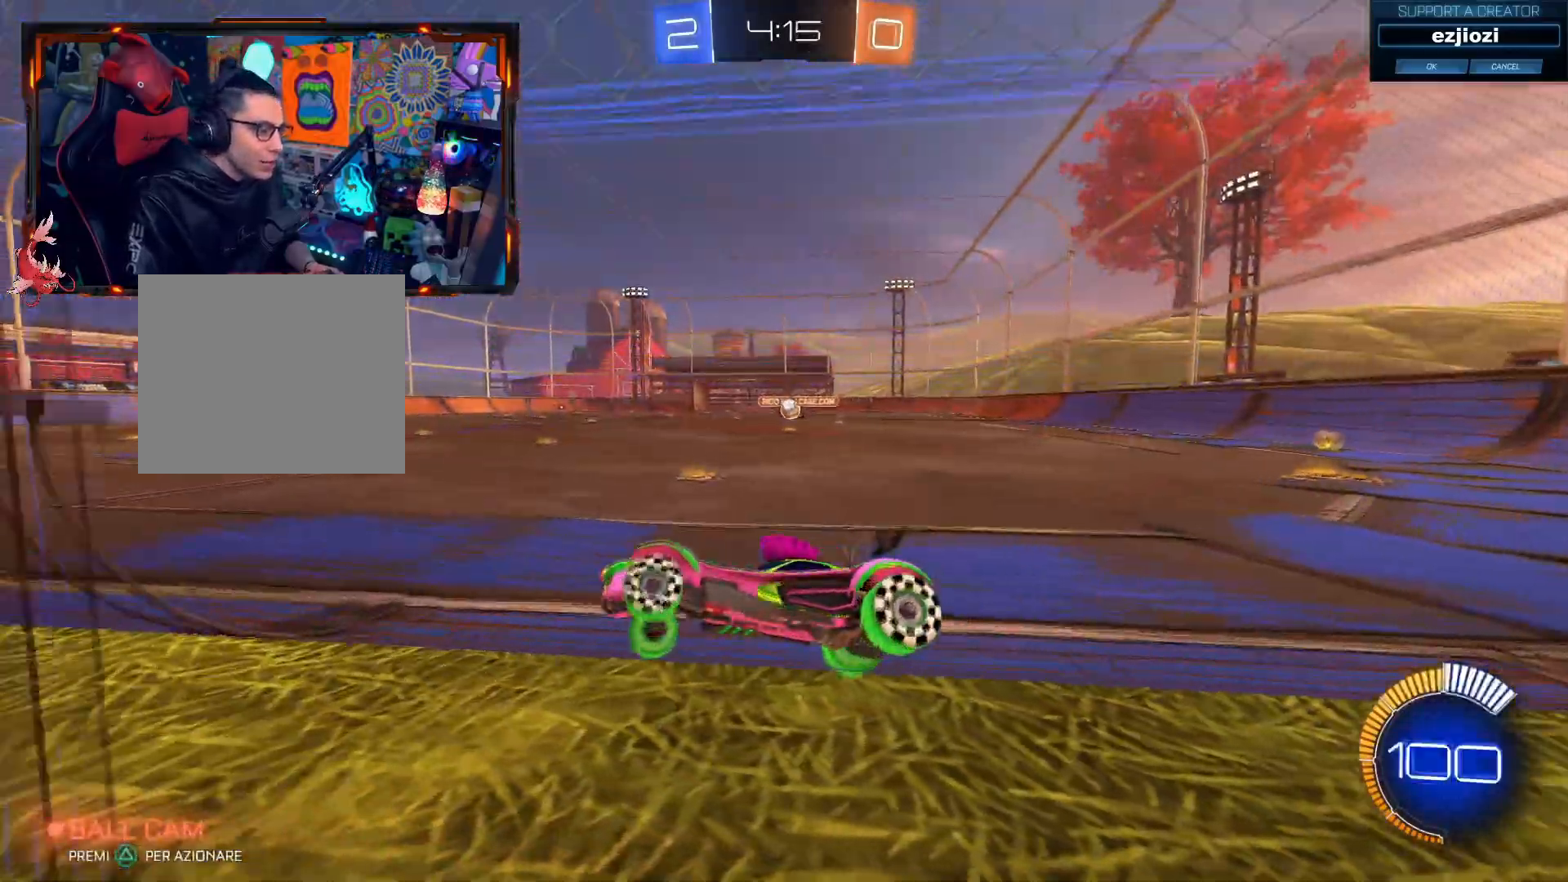
{"buttons": ["L2"], "left_stick": "center", "right_stick": "center", "events": [[50, "left_stick", "right"], [317, "R2", "up"], [334, "left_stick", "center"], [417, "L2", "down"]]}
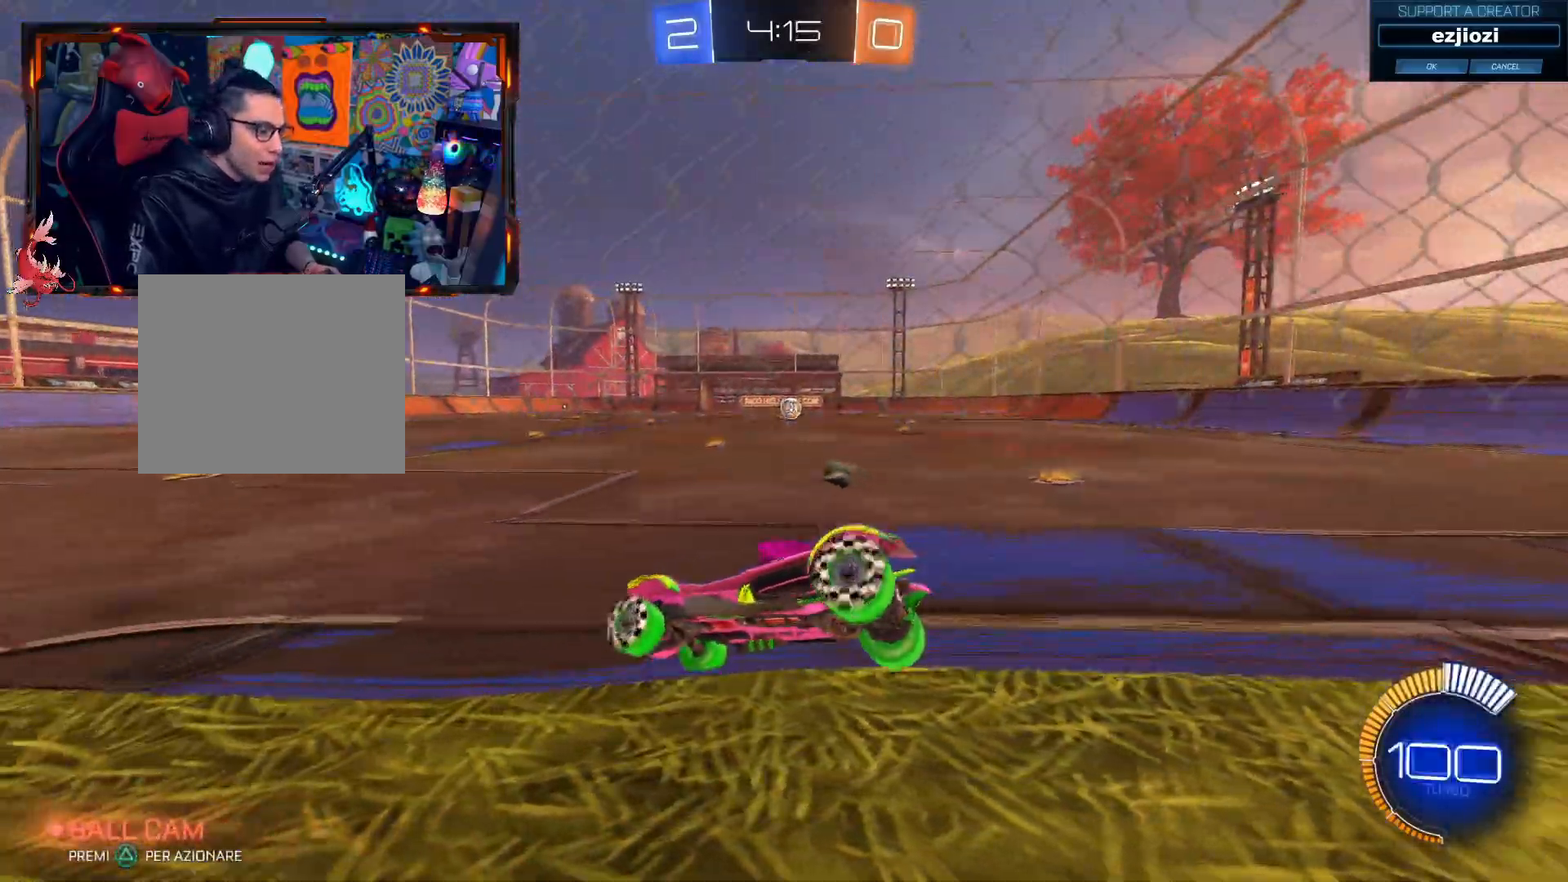
{"buttons": ["R2"], "left_stick": "center", "right_stick": "center", "events": [[468, "R2", "down"], [484, "L2", "up"]]}
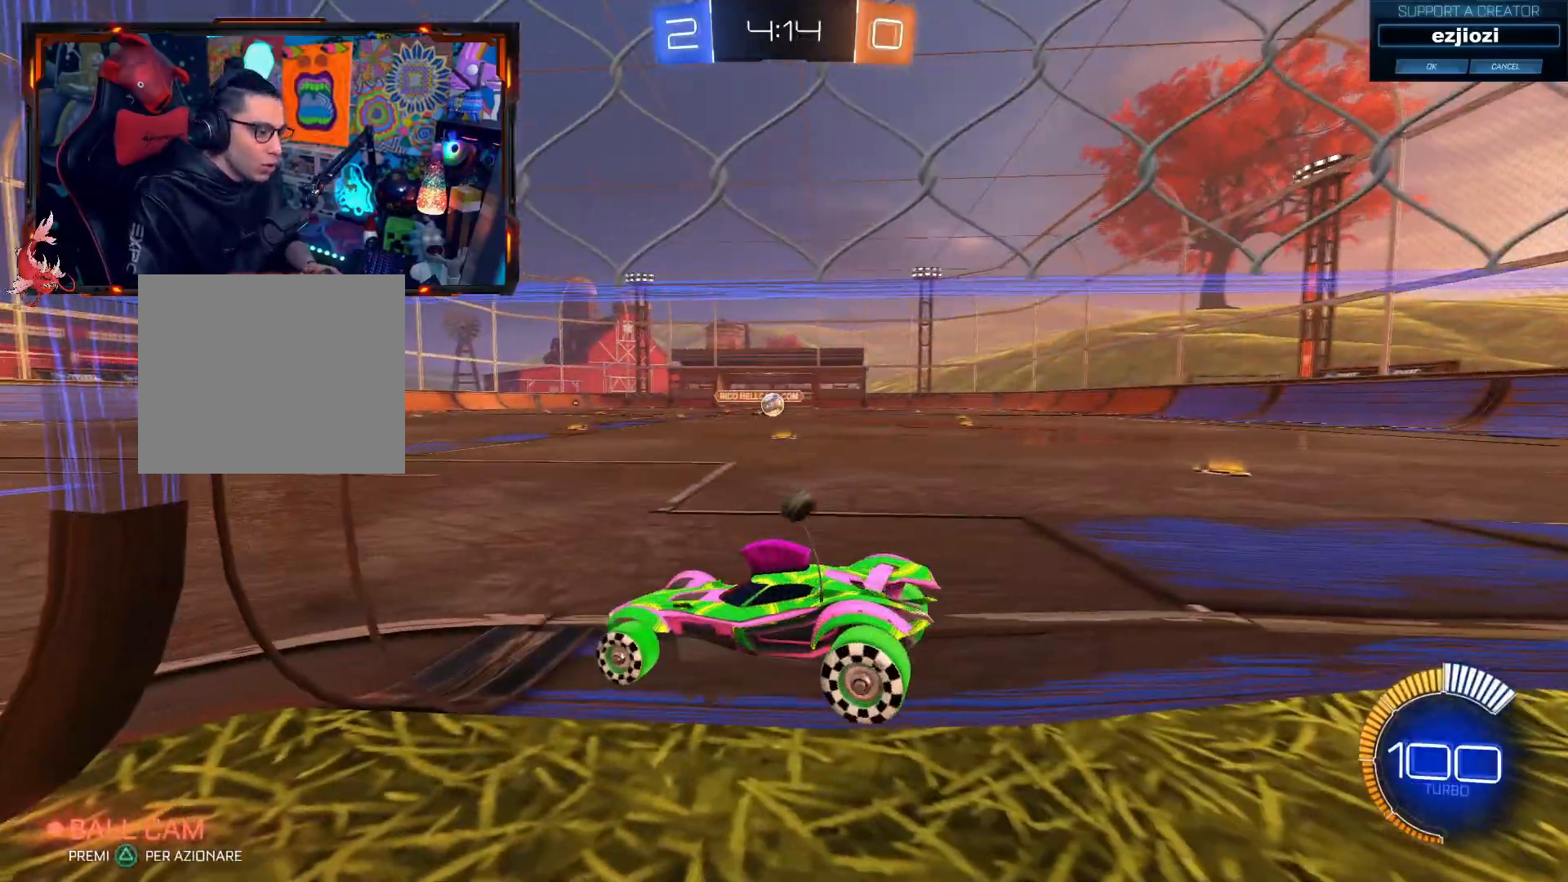
{"buttons": ["R2"], "left_stick": "center", "right_stick": "center", "events": [[17, "left_stick", "left"], [250, "left_stick", "center"]]}
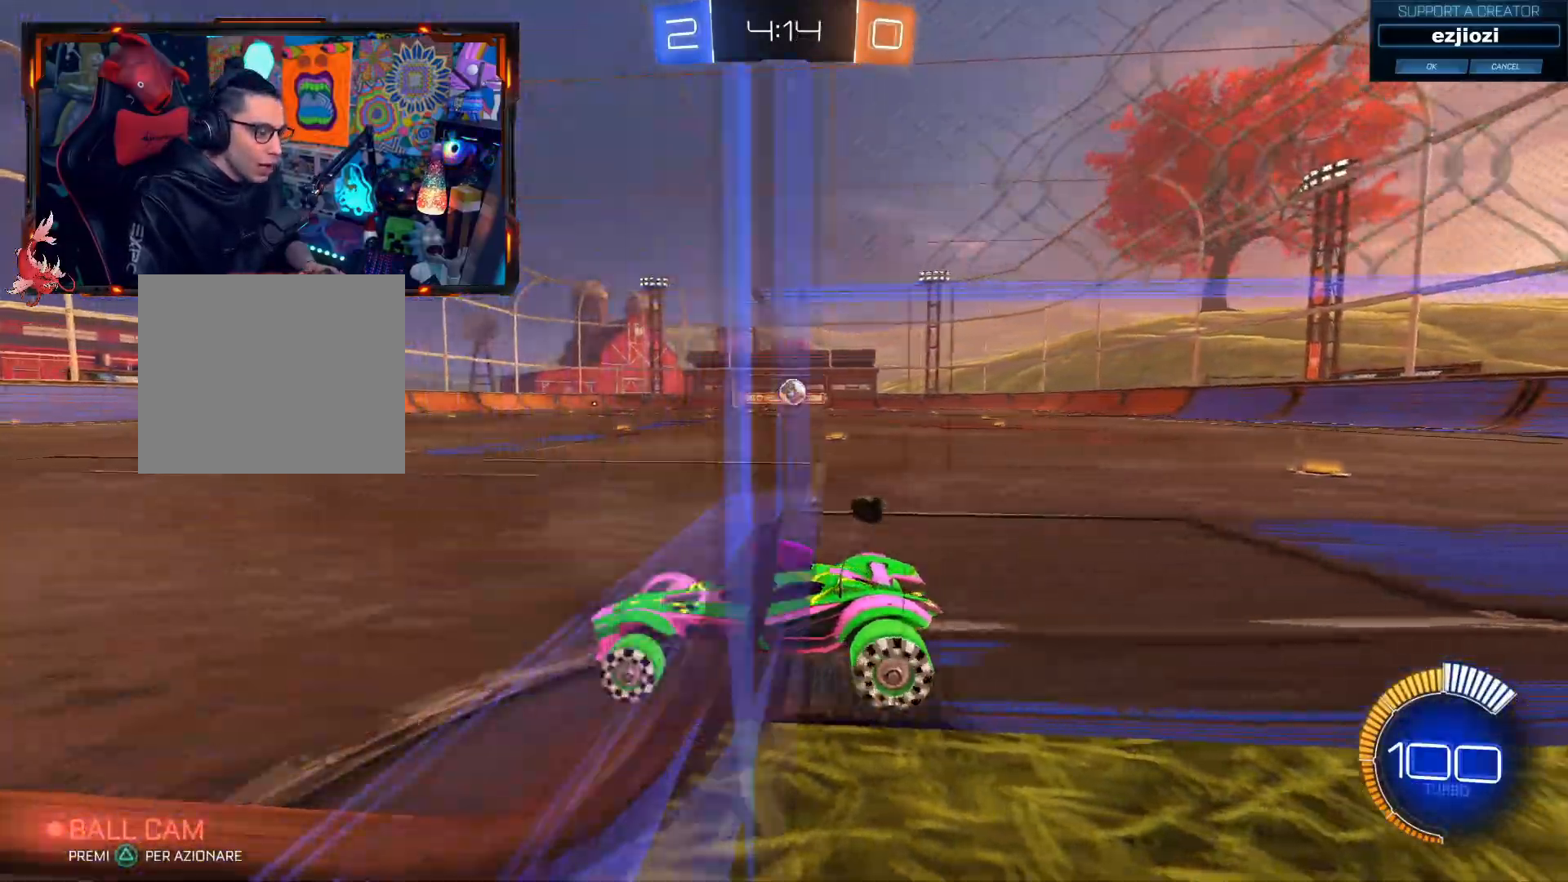
{"buttons": ["L2"], "left_stick": "left", "right_stick": "center", "events": [[84, "SQUARE", "down"], [84, "left_stick", "right"], [101, "R2", "up"], [301, "L2", "down"], [334, "SQUARE", "up"], [351, "L1", "down"], [384, "left_stick", "down"], [468, "L1", "up"], [468, "left_stick", "left"]]}
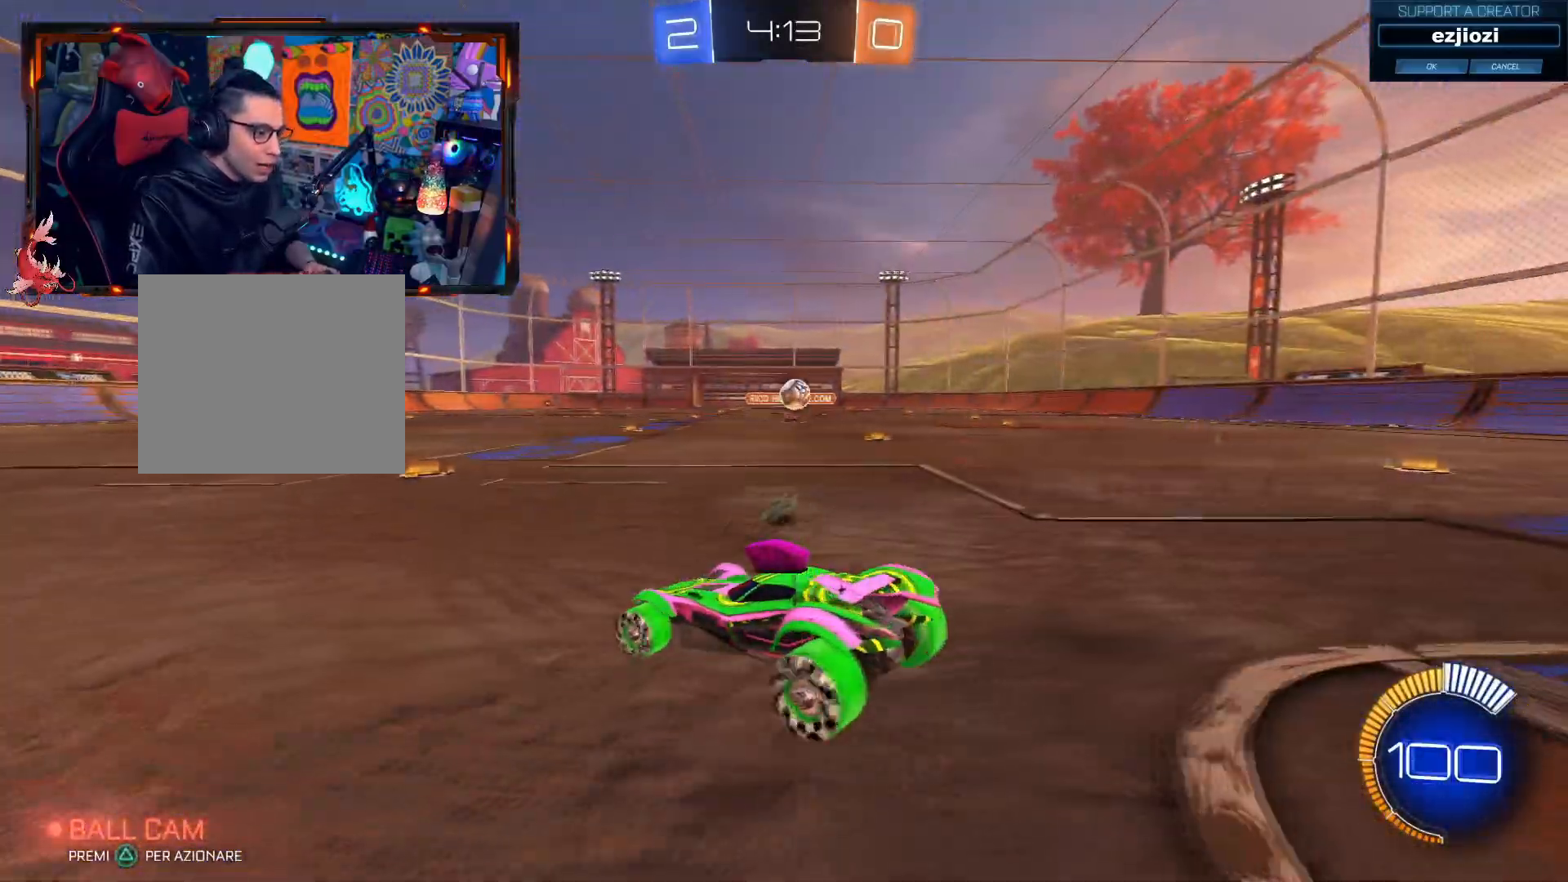
{"buttons": ["L2"], "left_stick": "left", "right_stick": "center", "events": [[267, "left_stick", "down-left"], [450, "left_stick", "left"]]}
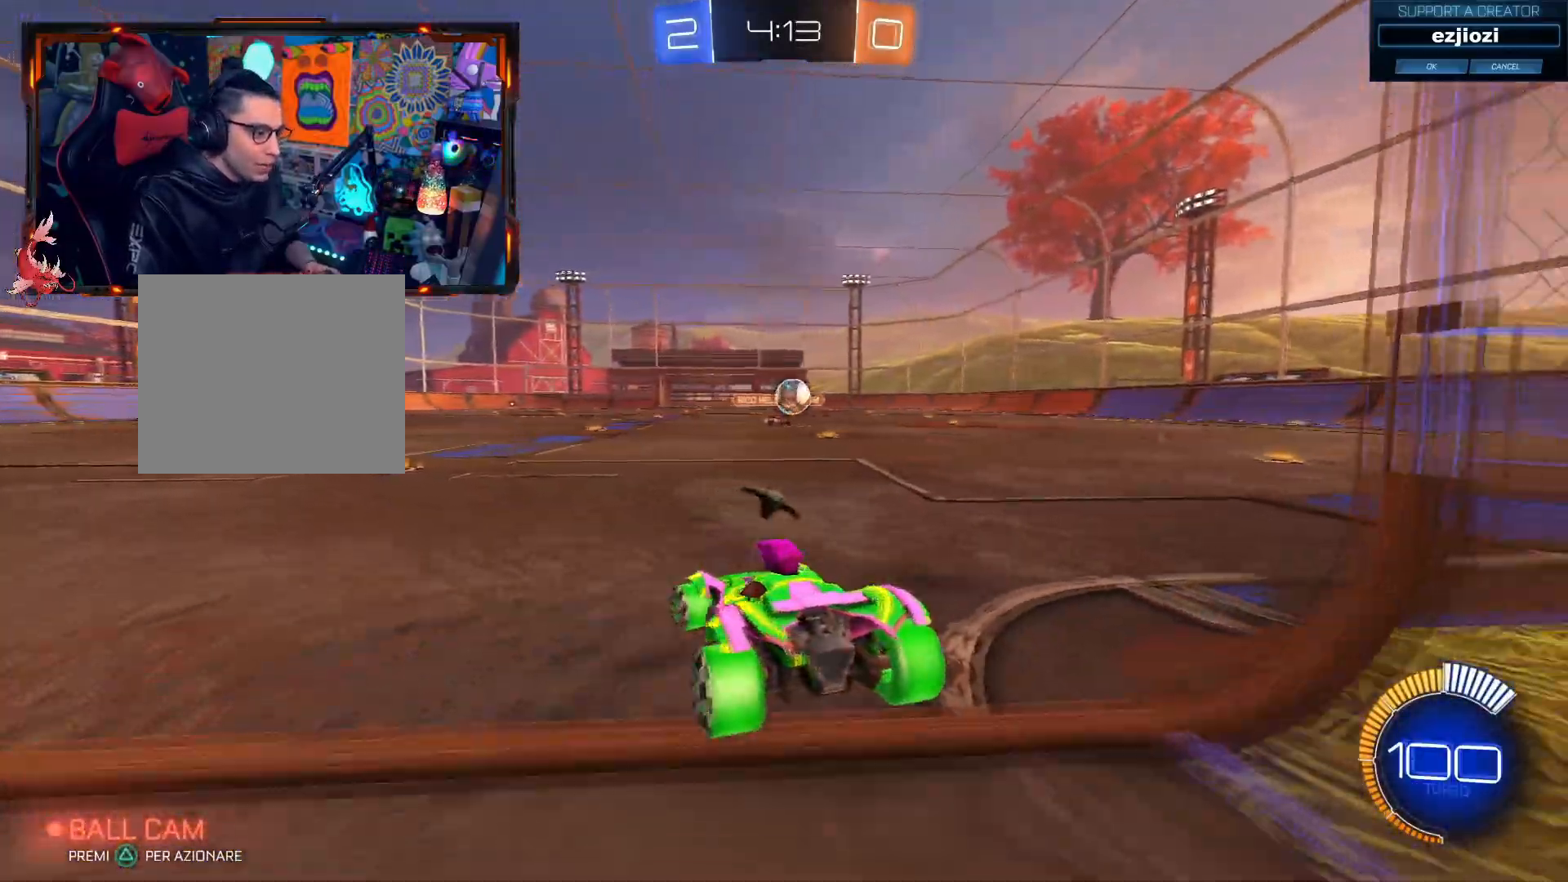
{"buttons": ["CIRCLE", "R2"], "left_stick": "center", "right_stick": "center", "events": [[167, "R2", "down"], [201, "L2", "up"], [217, "CIRCLE", "down"], [217, "left_stick", "right"], [334, "left_stick", "center"]]}
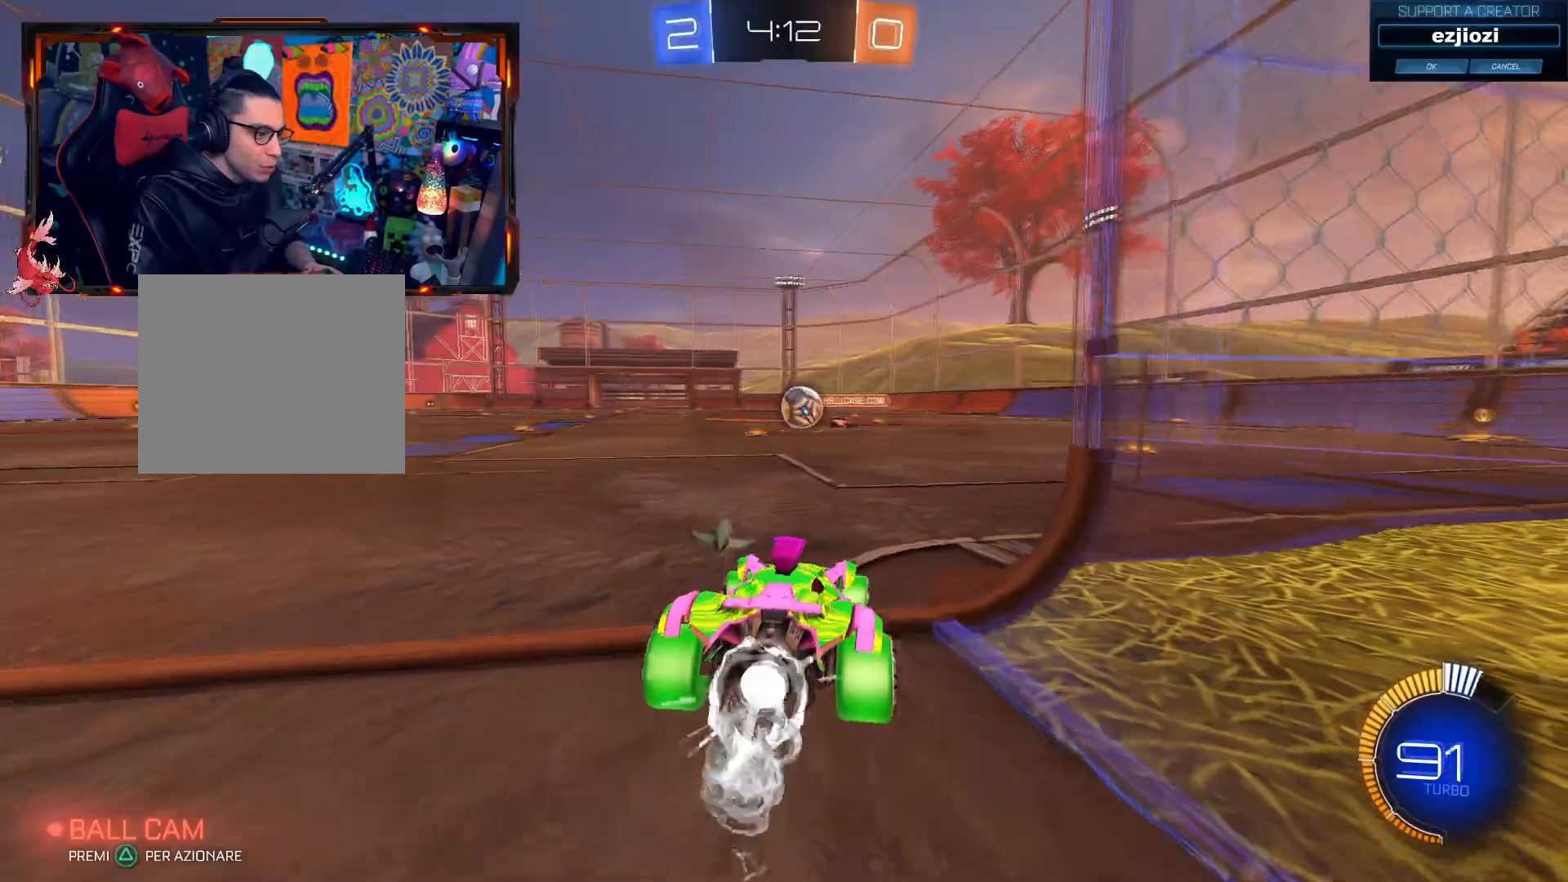
{"buttons": ["CROSS", "CIRCLE", "R2"], "left_stick": "center", "right_stick": "center", "events": [[67, "left_stick", "right"], [167, "left_stick", "center"], [267, "left_stick", "left"], [367, "left_stick", "center"], [500, "CROSS", "down"]]}
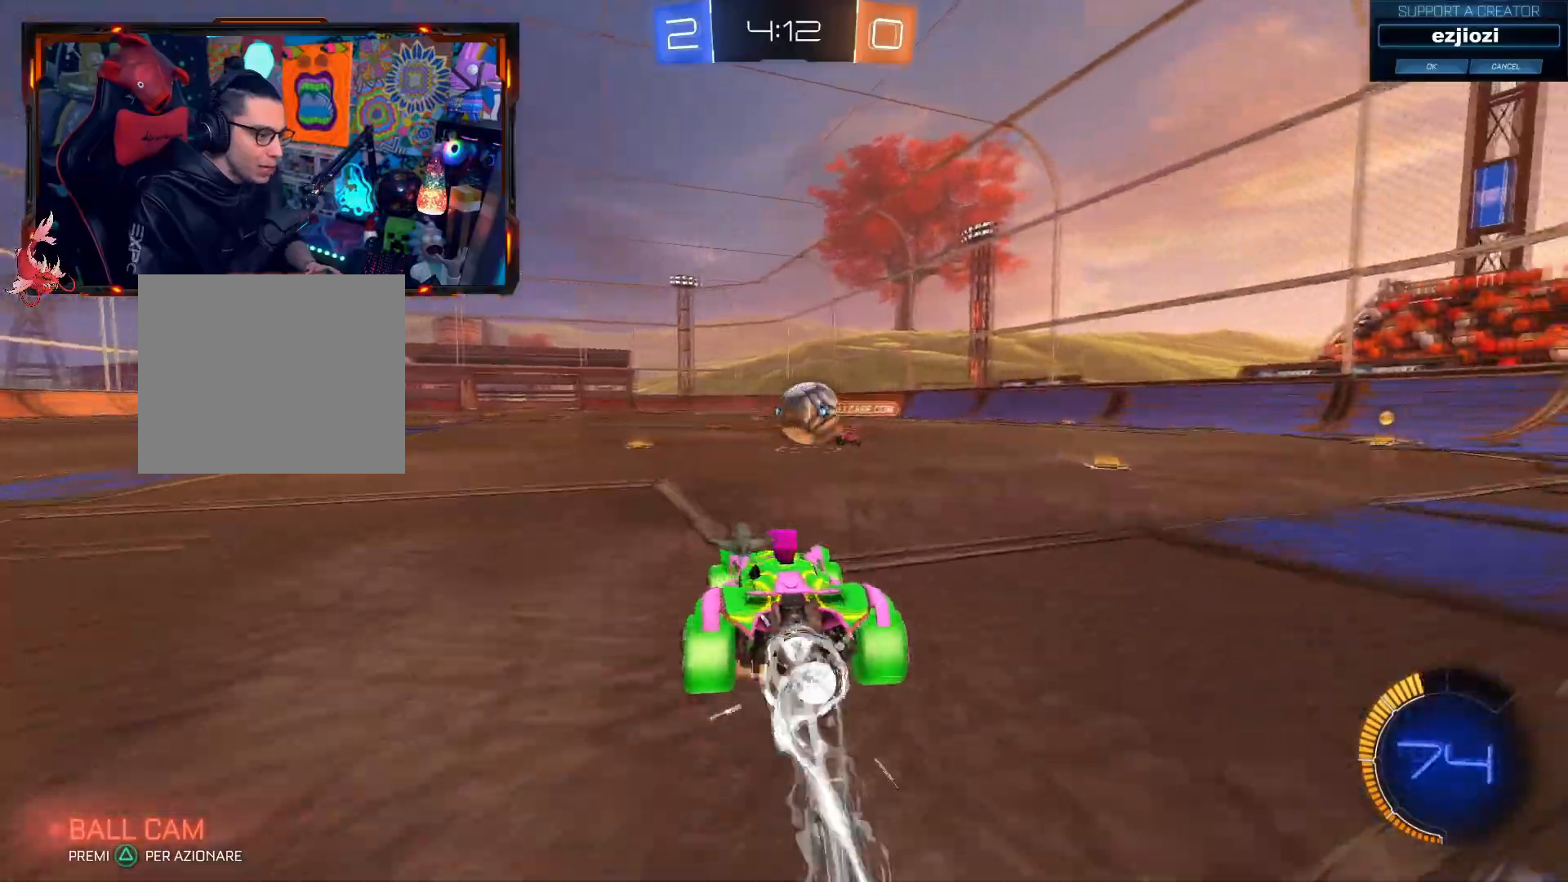
{"buttons": ["CROSS", "CIRCLE", "R2", "L3"], "left_stick": "up", "right_stick": "center", "events": [[101, "left_stick", "right"], [184, "CROSS", "up"], [217, "CIRCLE", "up"], [217, "left_stick", "up"], [267, "CIRCLE", "down"], [267, "CROSS", "down"], [301, "L3", "down"]]}
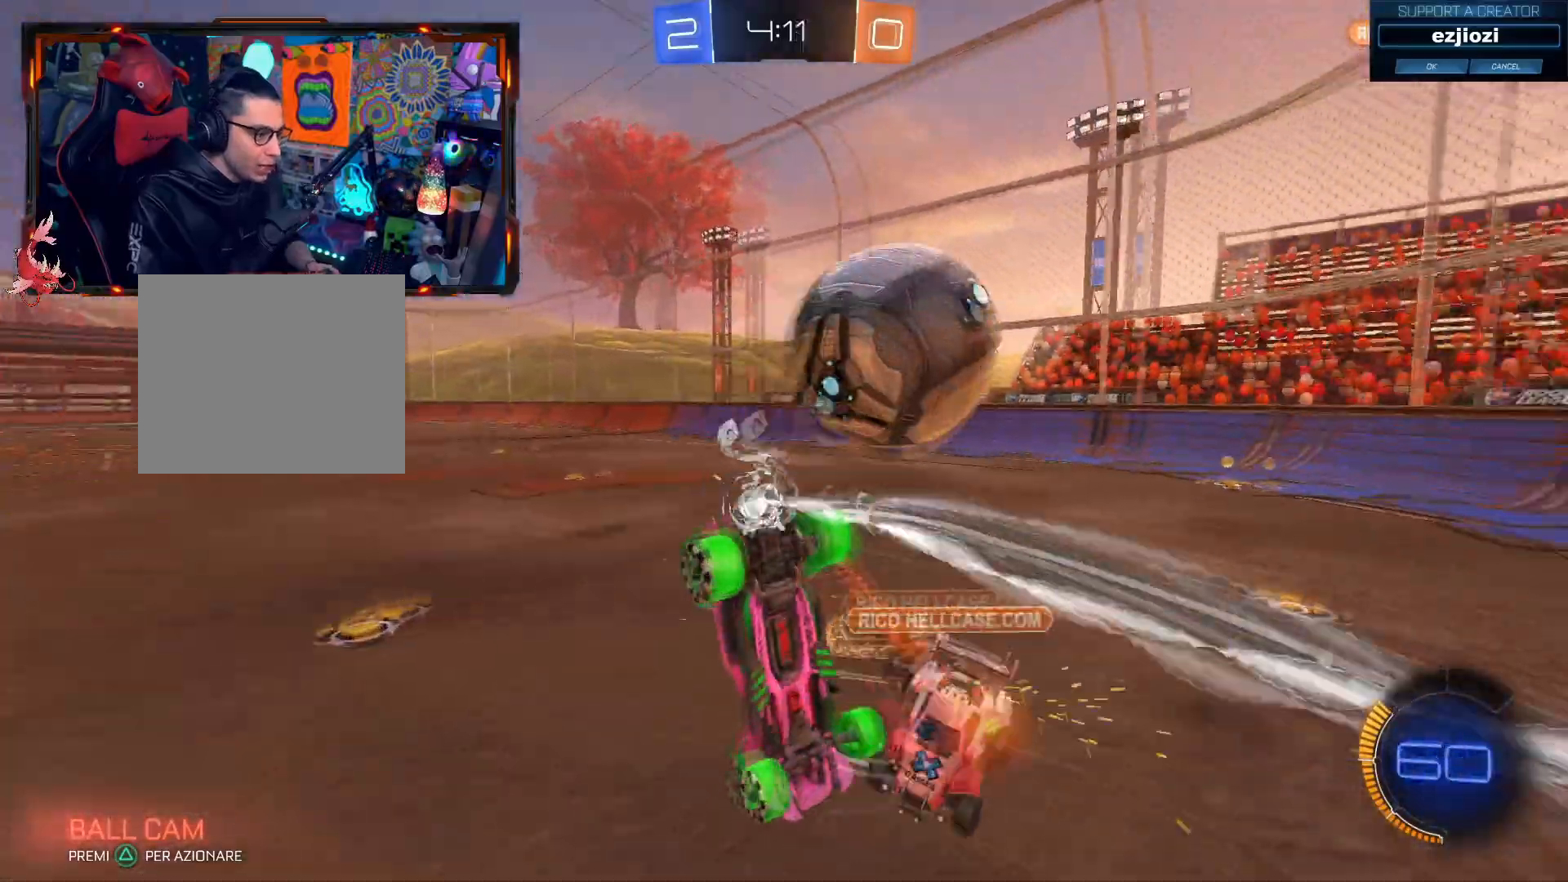
{"buttons": ["R2"], "left_stick": "center", "right_stick": "center", "events": [[33, "L3", "up"], [50, "CIRCLE", "up"], [50, "CROSS", "up"], [117, "left_stick", "center"]]}
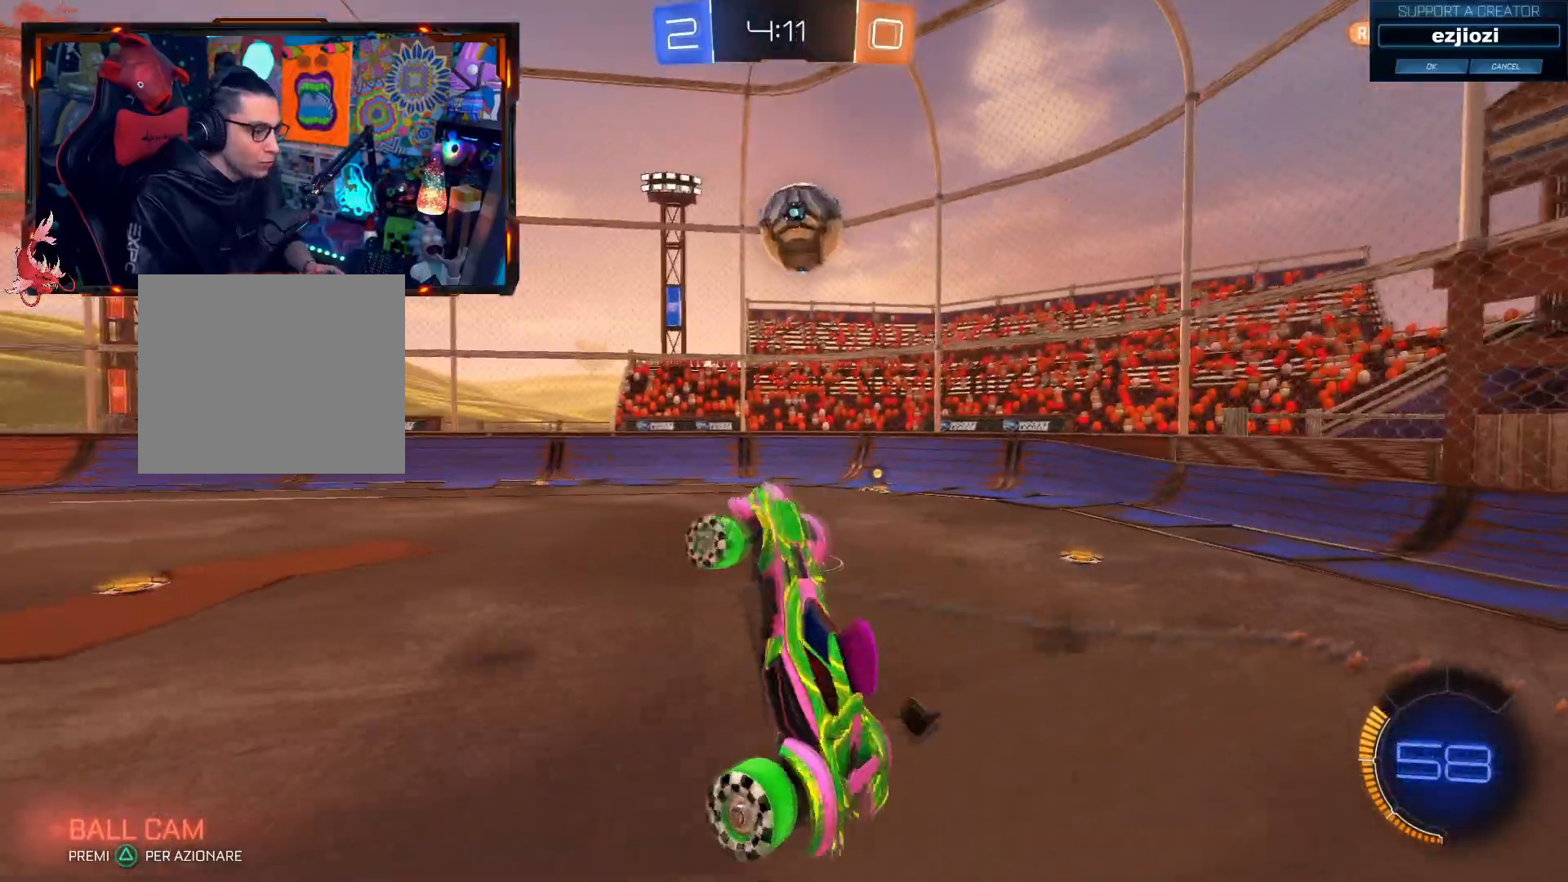
{"buttons": ["R2"], "left_stick": "center", "right_stick": "center", "events": [[301, "left_stick", "up"], [451, "left_stick", "center"]]}
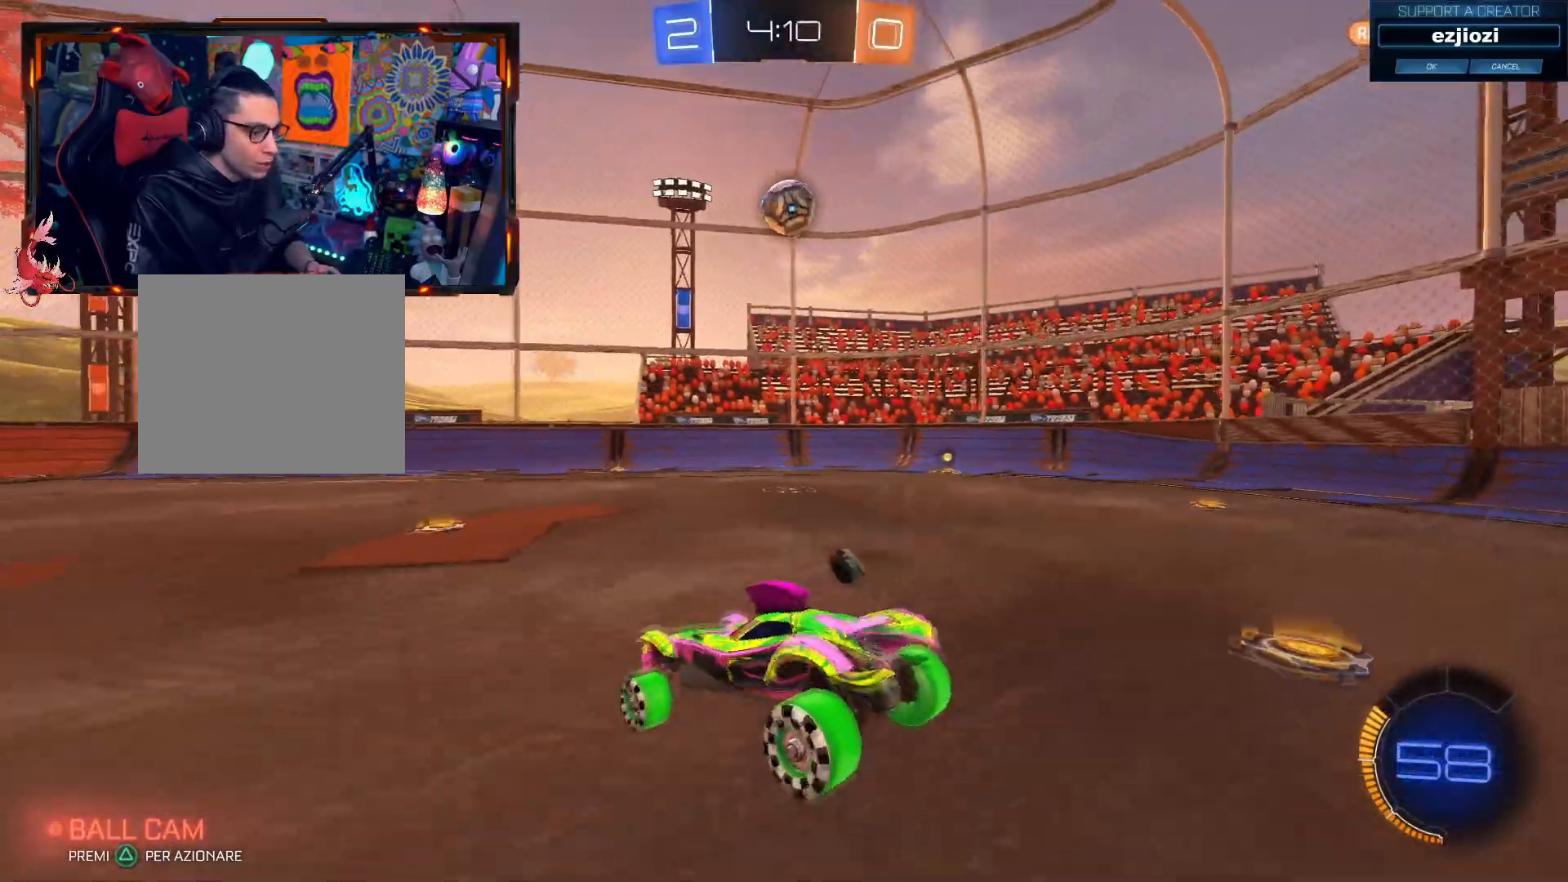
{"buttons": ["CIRCLE", "R2"], "left_stick": "center", "right_stick": "center", "events": [[50, "CIRCLE", "down"], [50, "left_stick", "right"], [67, "TRIANGLE", "down"], [300, "left_stick", "center"], [350, "TRIANGLE", "up"]]}
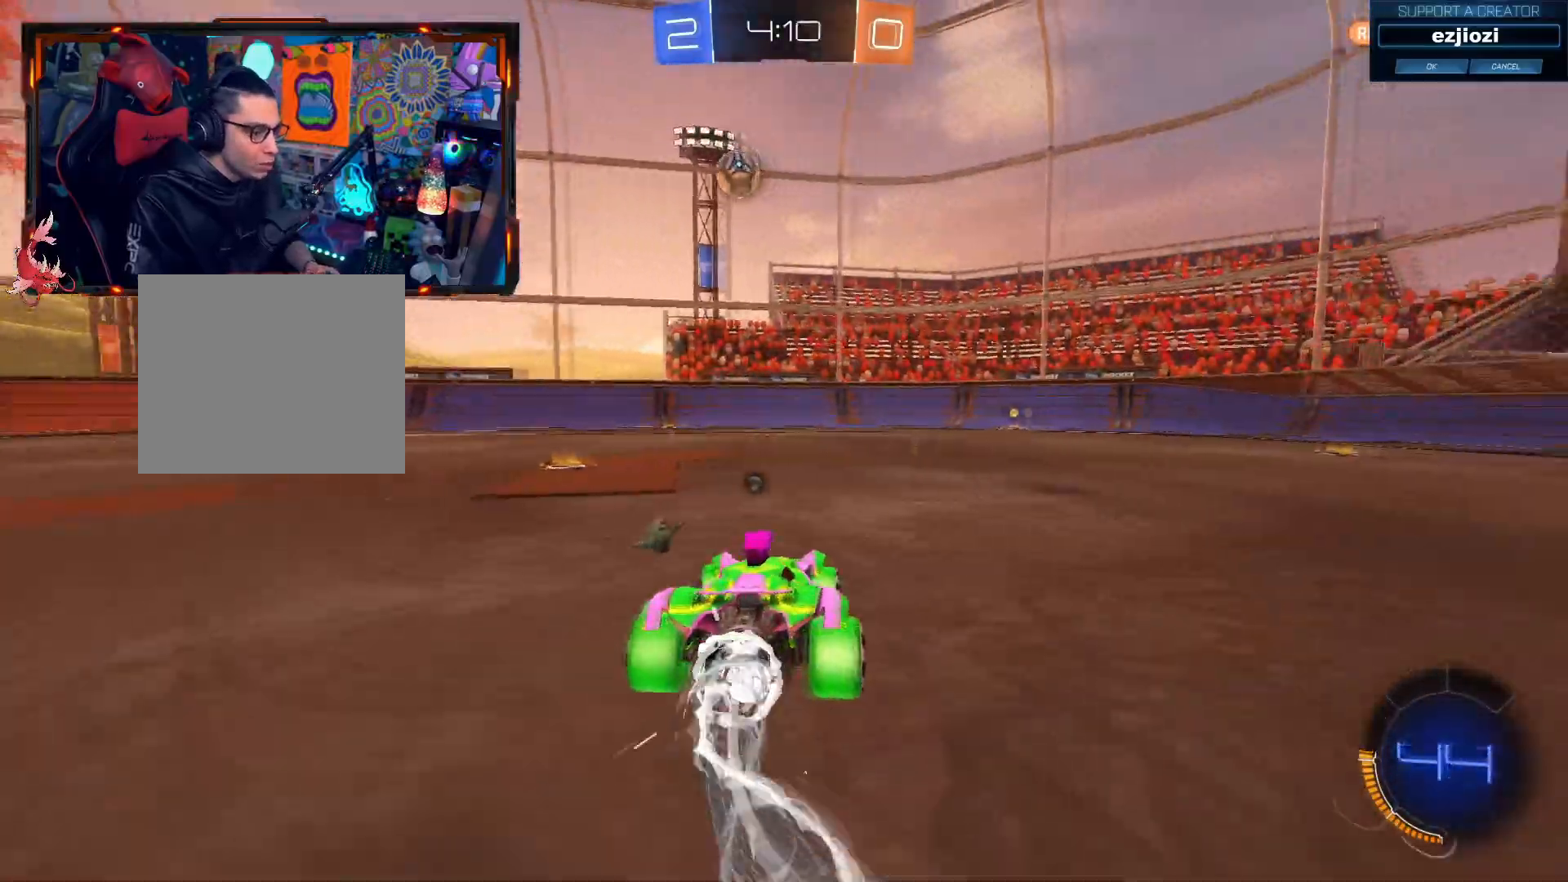
{"buttons": ["CIRCLE", "R2"], "left_stick": "center", "right_stick": "center", "events": [[284, "left_stick", "left"], [434, "left_stick", "center"]]}
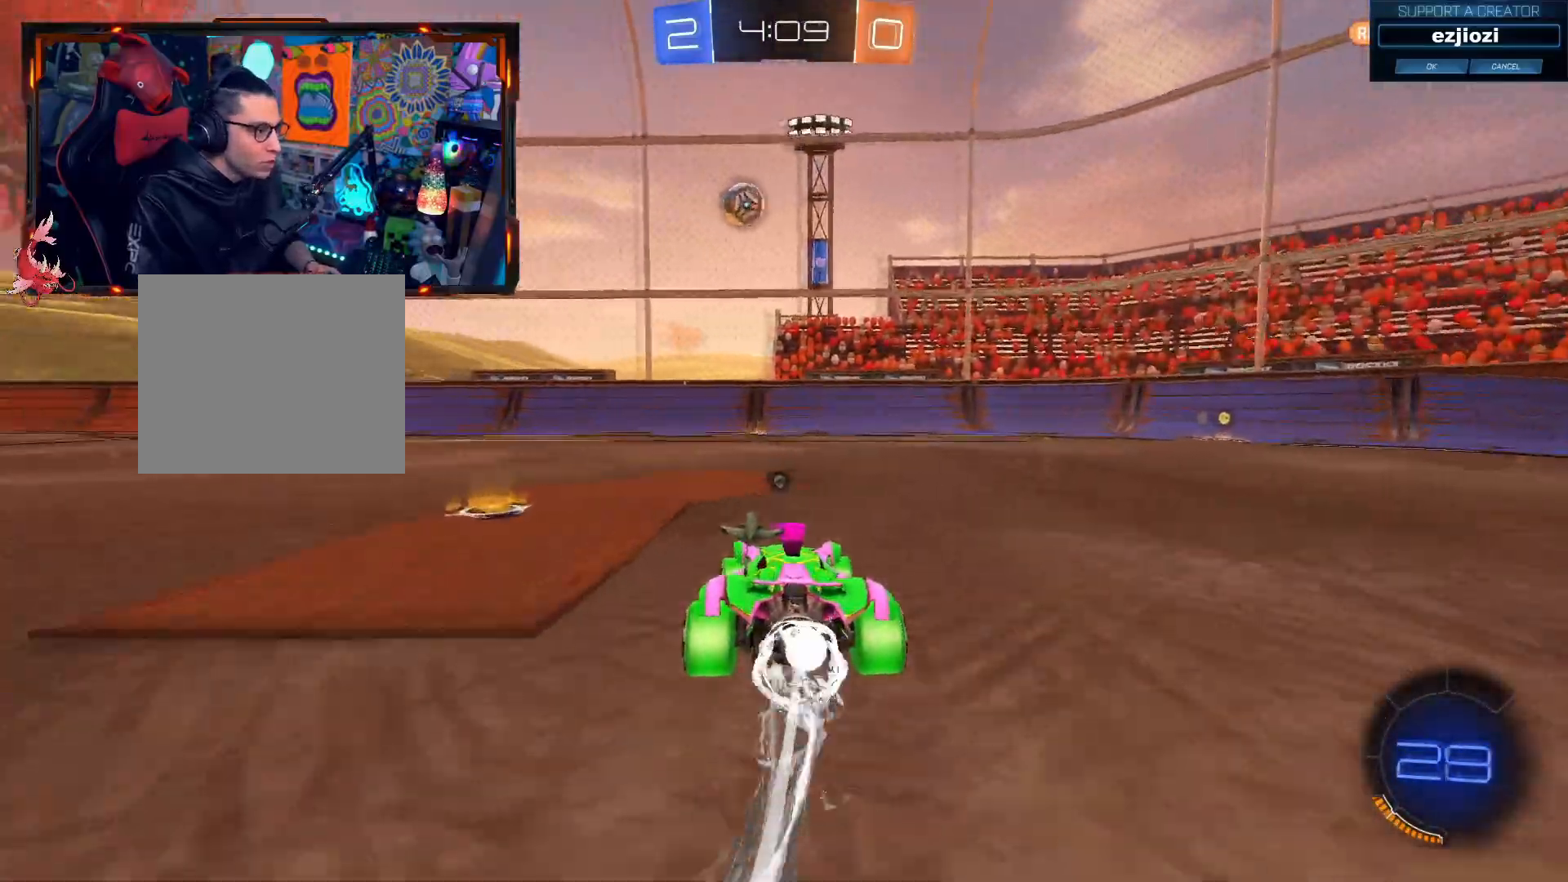
{"buttons": ["R2"], "left_stick": "center", "right_stick": "center", "events": [[133, "CIRCLE", "up"], [200, "left_stick", "left"], [317, "left_stick", "center"]]}
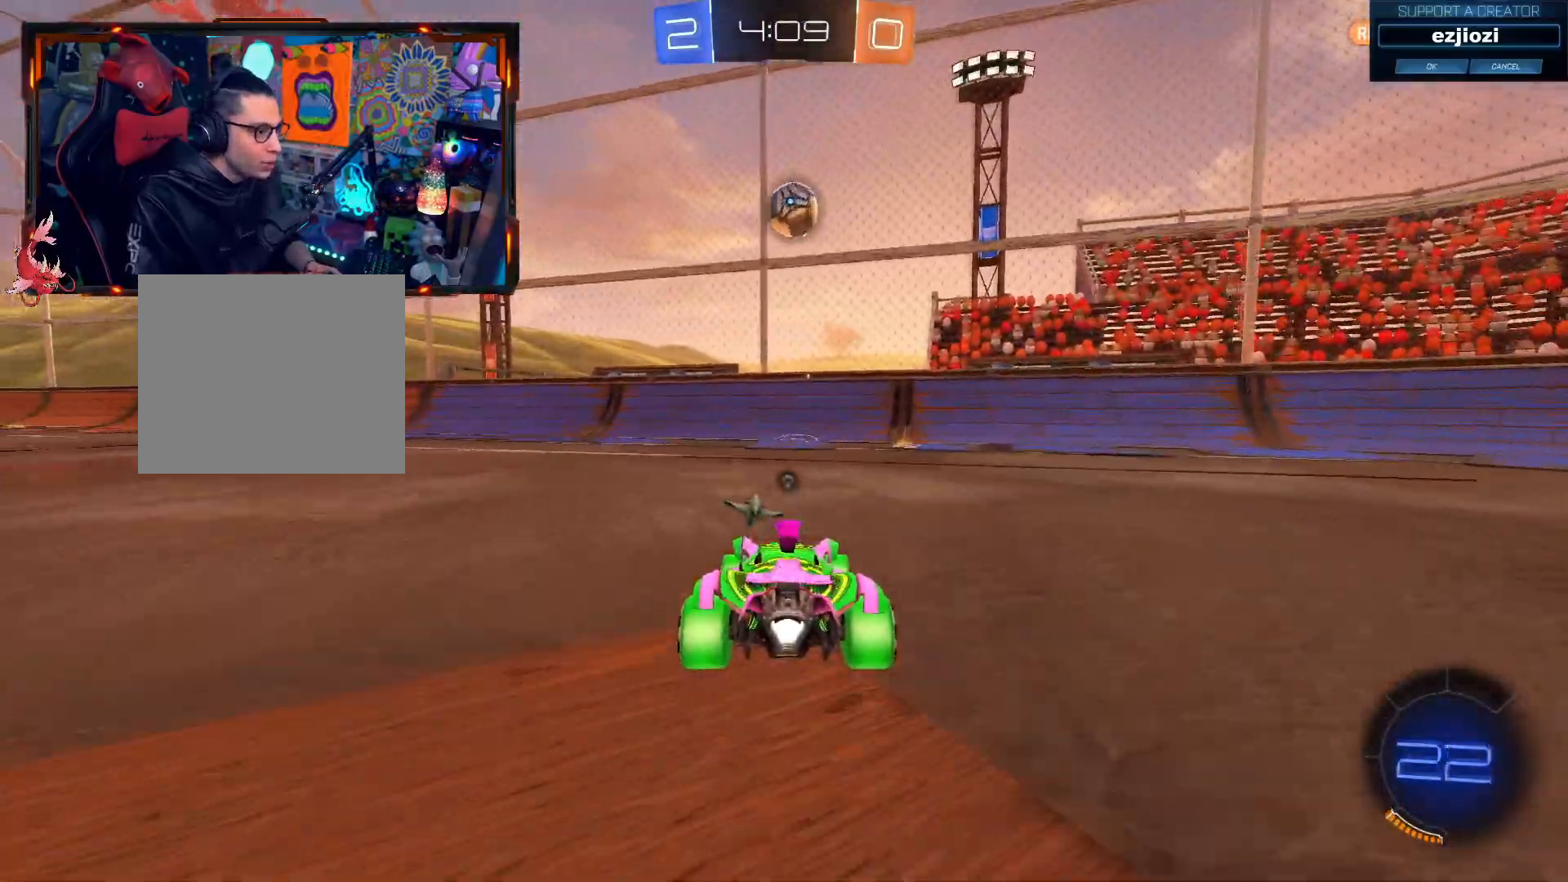
{"buttons": ["CIRCLE", "R2"], "left_stick": "left", "right_stick": "center", "events": [[50, "left_stick", "left"], [234, "left_stick", "center"], [284, "CIRCLE", "down"], [367, "left_stick", "left"]]}
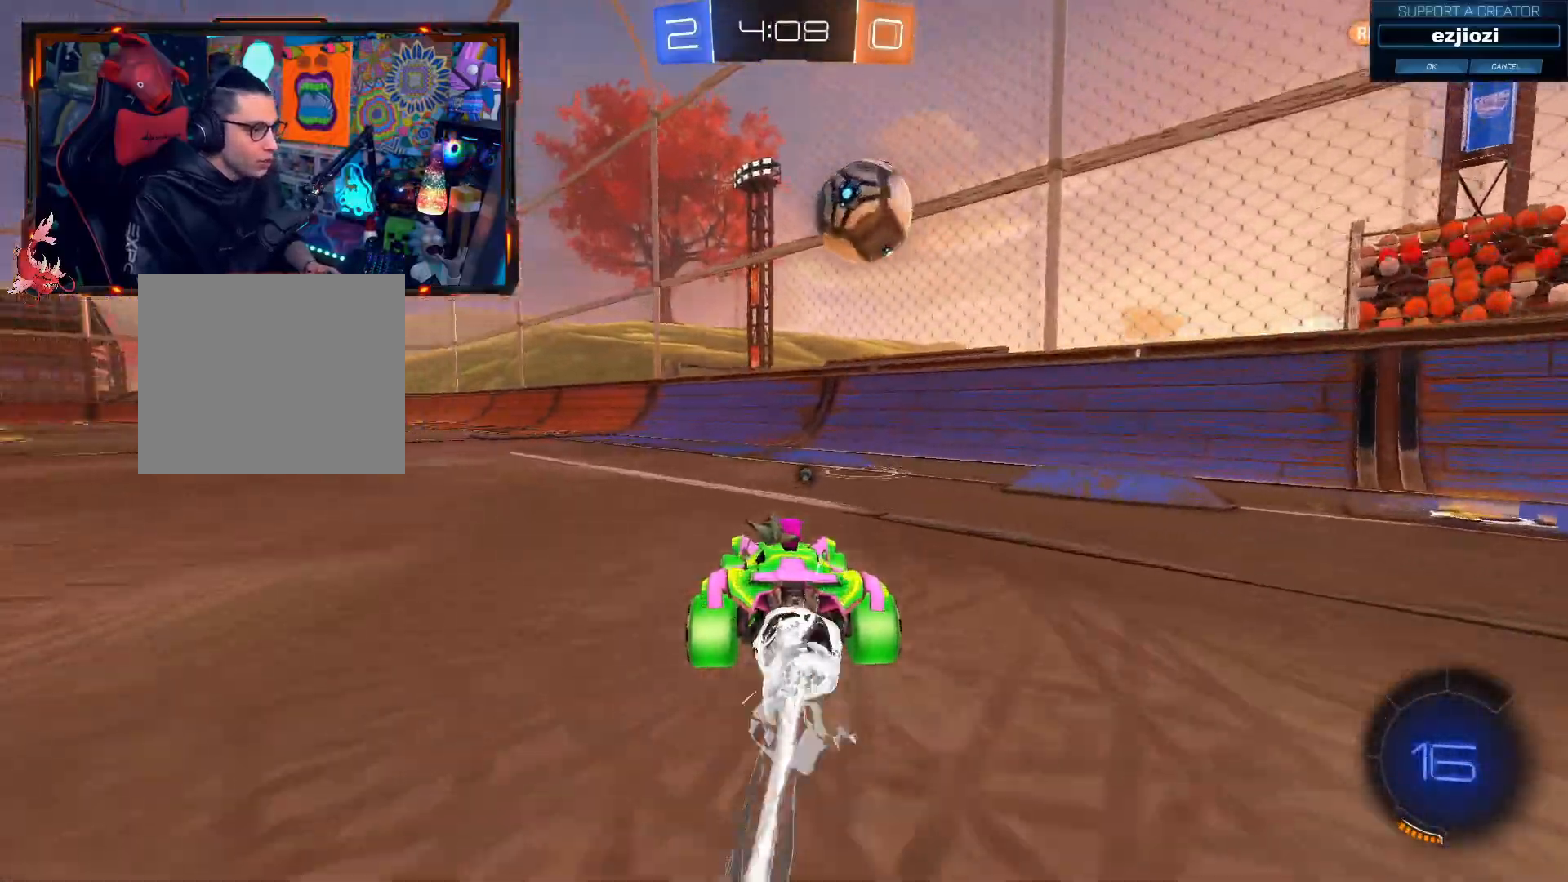
{"buttons": ["CIRCLE", "R2"], "left_stick": "center", "right_stick": "center", "events": [[100, "left_stick", "center"], [200, "left_stick", "left"], [334, "left_stick", "center"]]}
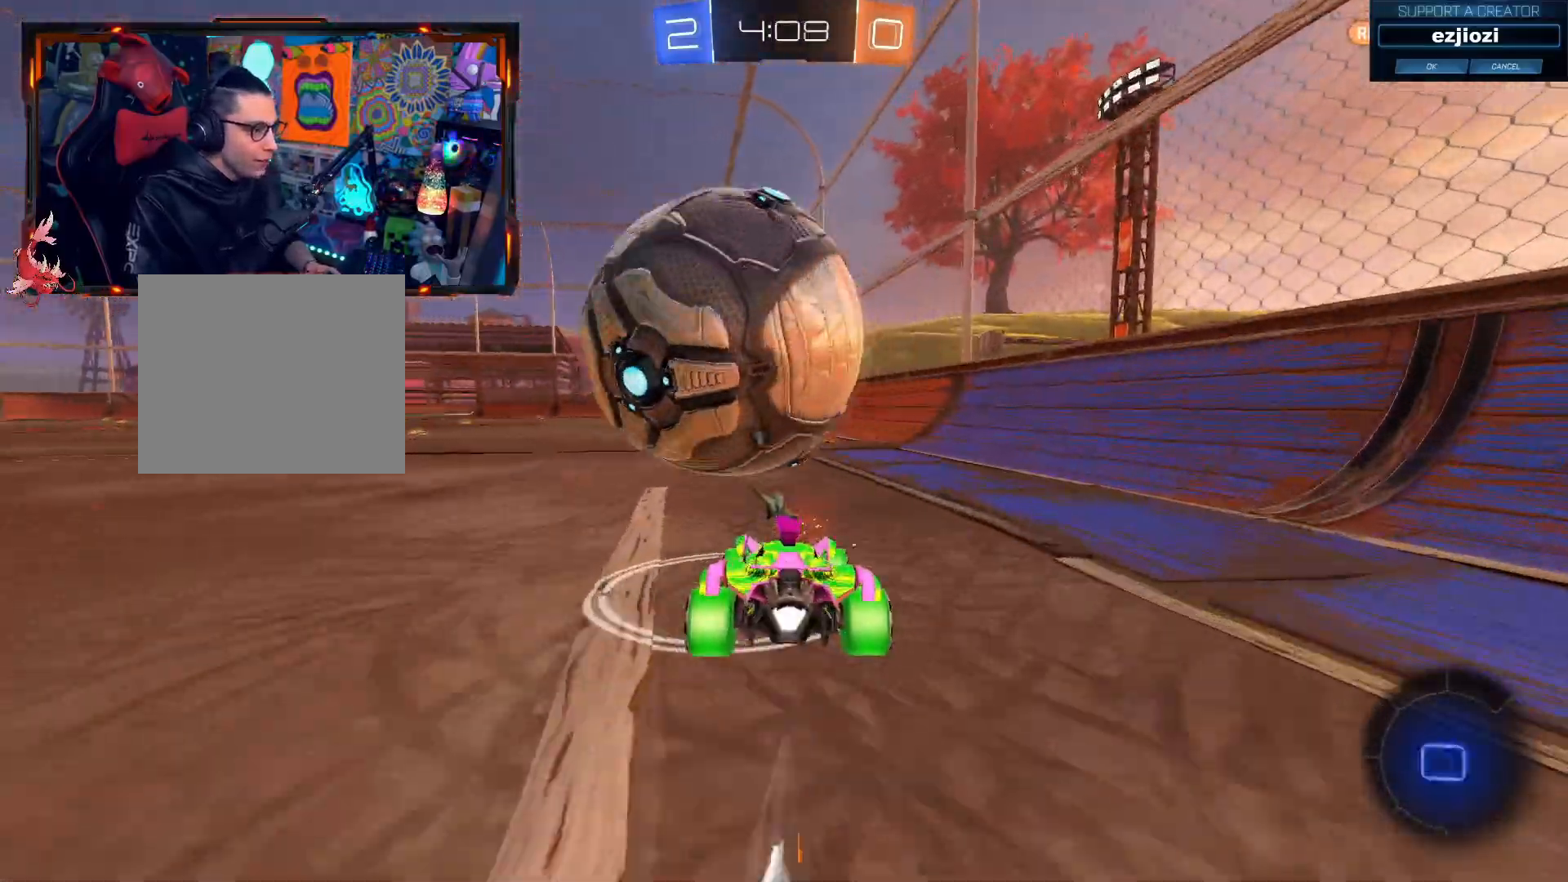
{"buttons": [], "left_stick": "left", "right_stick": "center", "events": [[167, "CIRCLE", "up"], [234, "R2", "up"], [484, "left_stick", "left"]]}
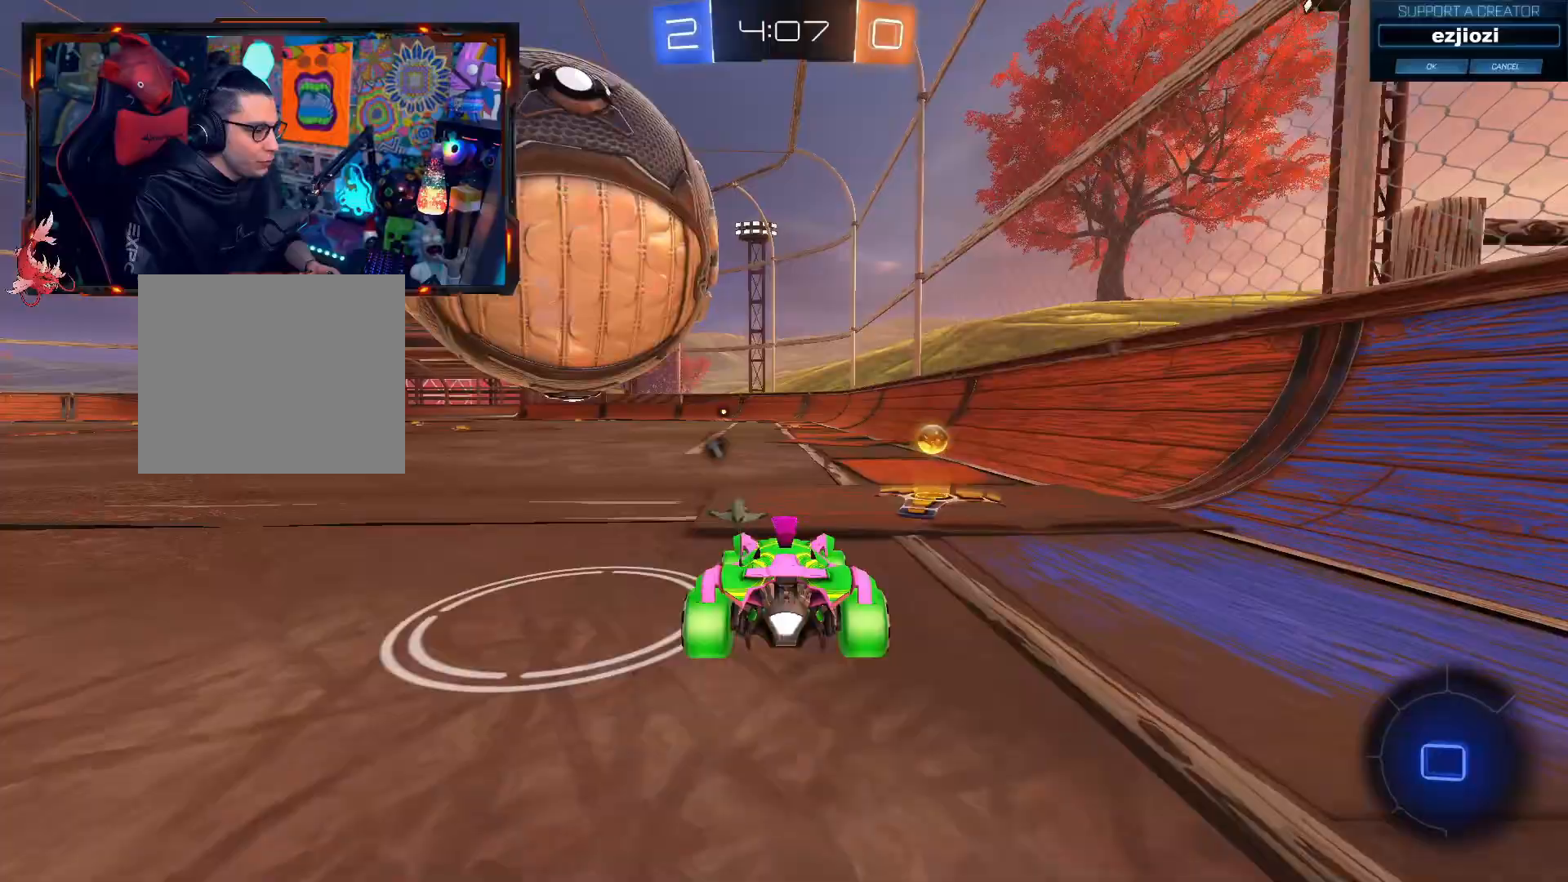
{"buttons": ["R2"], "left_stick": "center", "right_stick": "center", "events": [[67, "R2", "down"], [100, "left_stick", "center"], [400, "left_stick", "left"], [467, "left_stick", "center"]]}
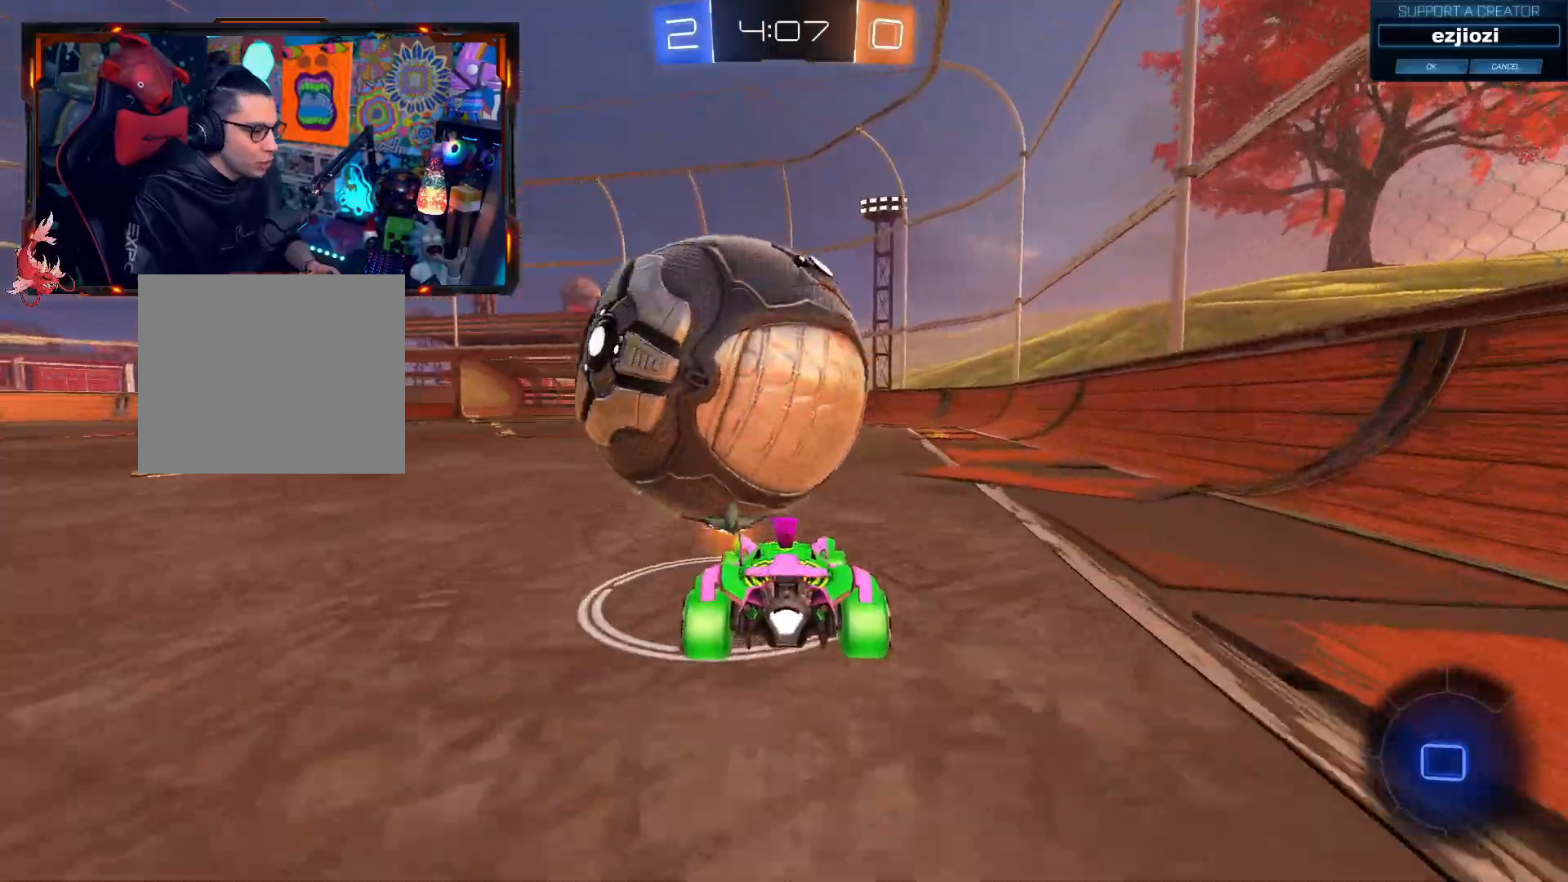
{"buttons": ["R2"], "left_stick": "center", "right_stick": "center", "events": [[317, "left_stick", "left"], [401, "left_stick", "center"]]}